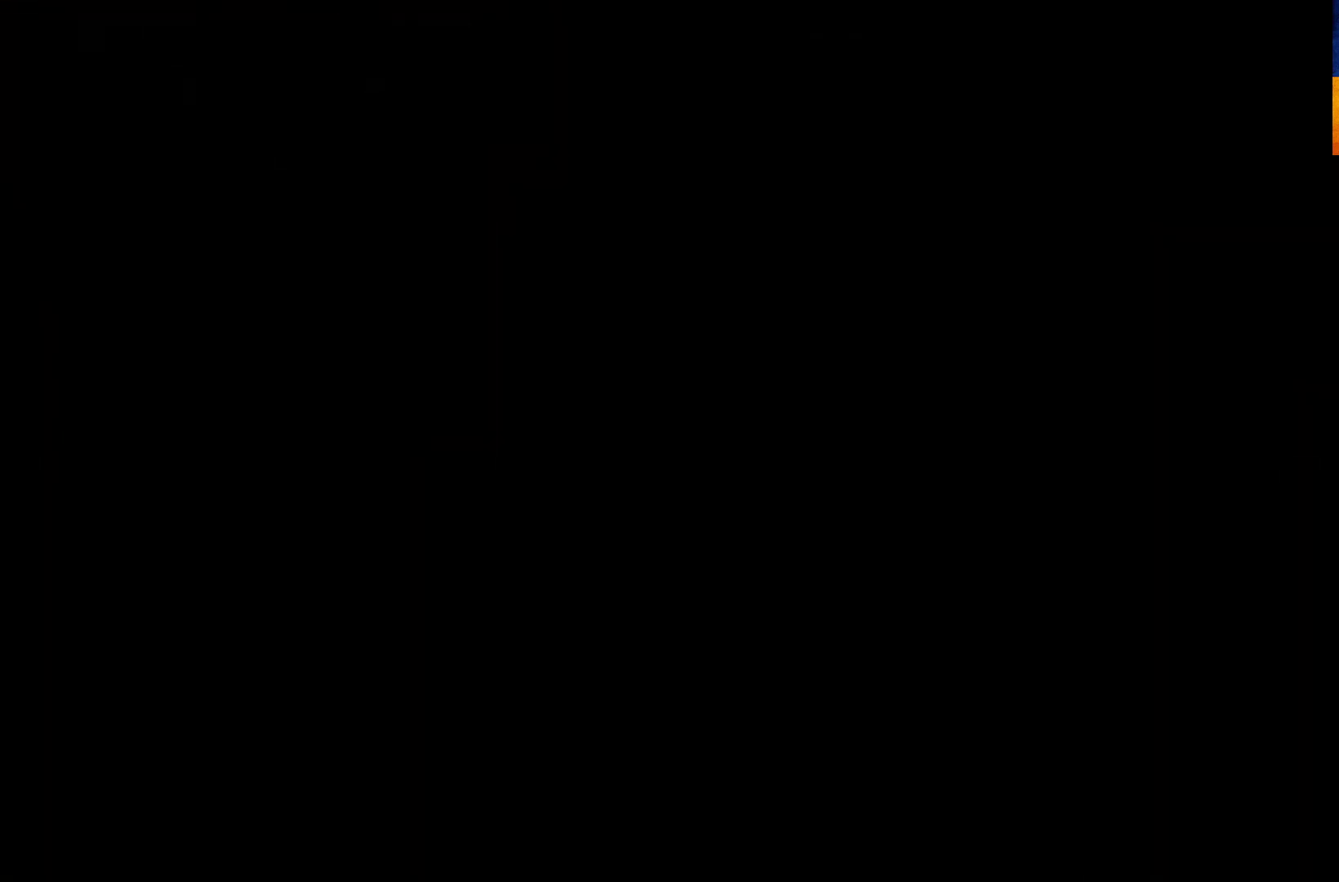
Gameplay with a controller (Xbox layout); each line is a JSON object with the inputs held at the frame after it. "events" lists button and stick changes between this image and that frame as [ms after this image, input, new state], when the widget could be followed in between.
{"buttons": [], "left_stick": "center", "right_stick": "center", "events": []}
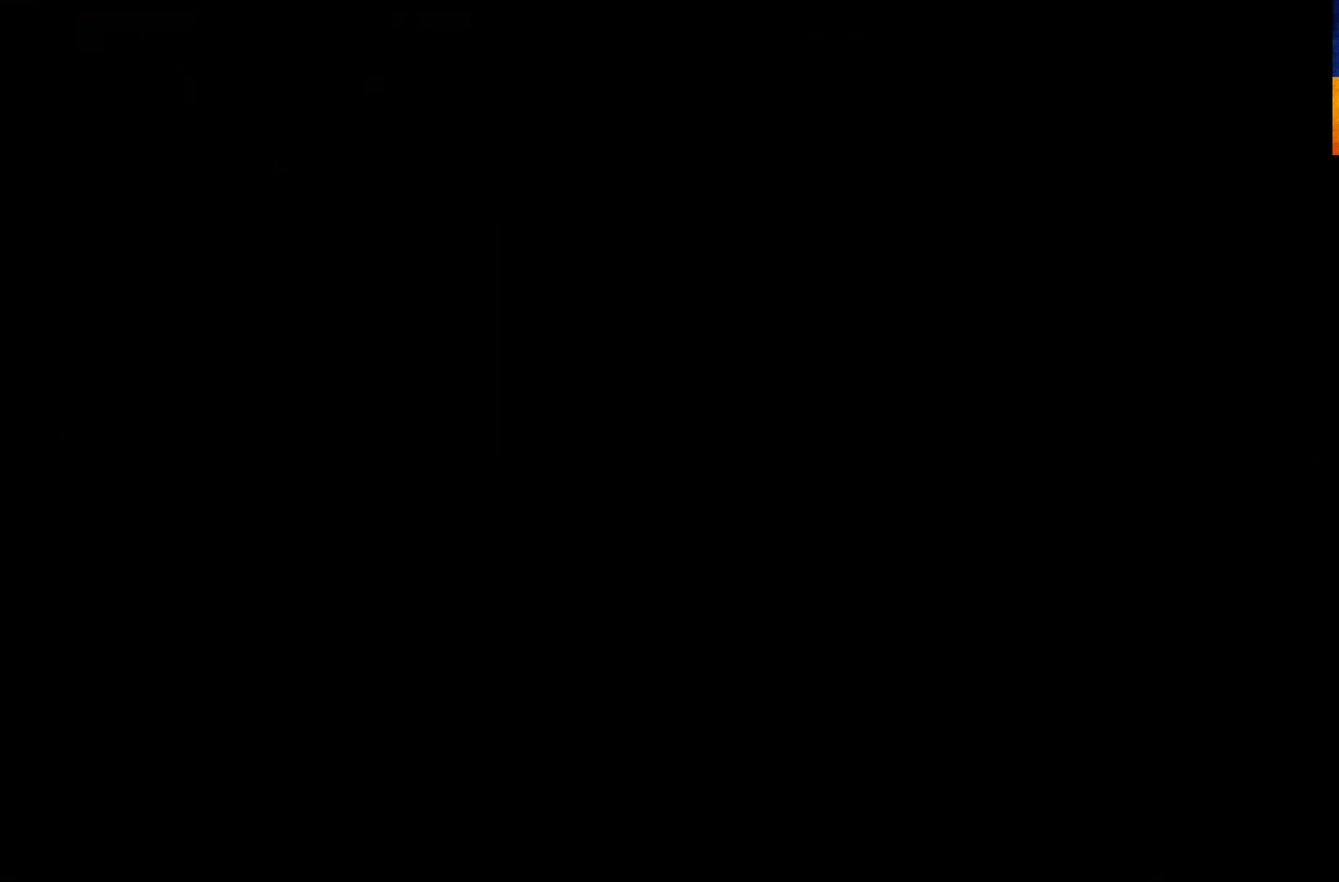
{"buttons": [], "left_stick": "center", "right_stick": "center", "events": []}
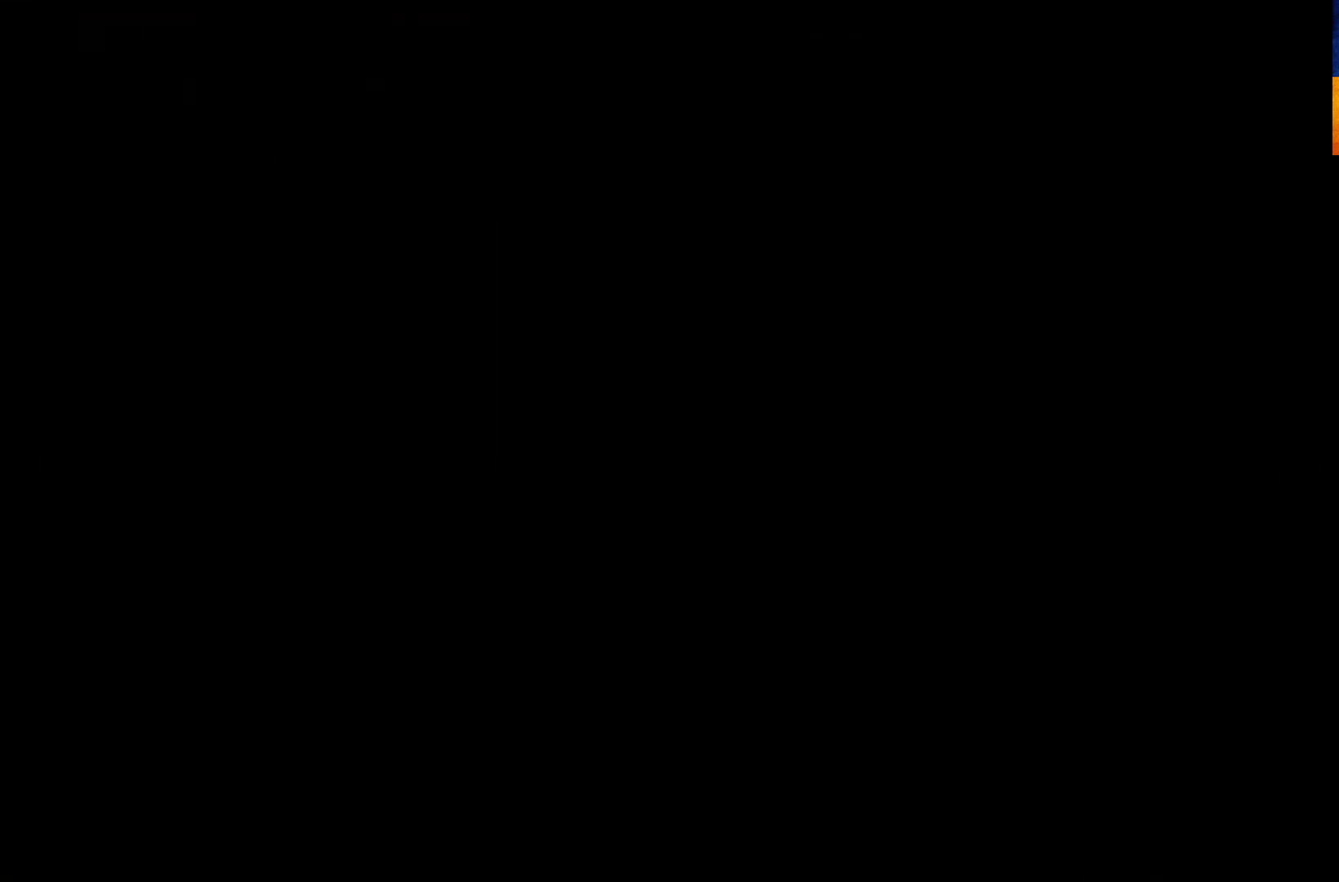
{"buttons": [], "left_stick": "center", "right_stick": "center", "events": []}
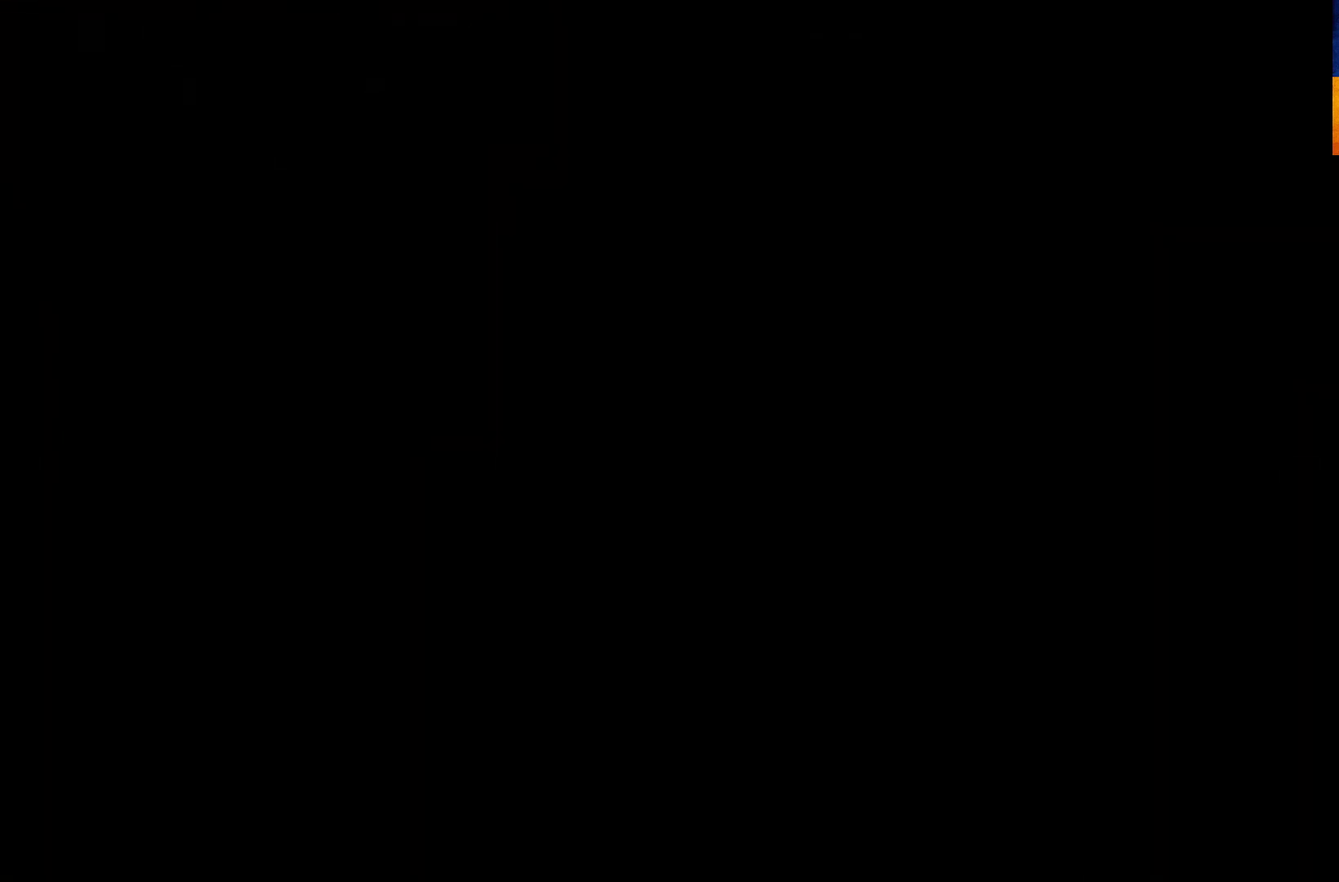
{"buttons": [], "left_stick": "center", "right_stick": "center", "events": []}
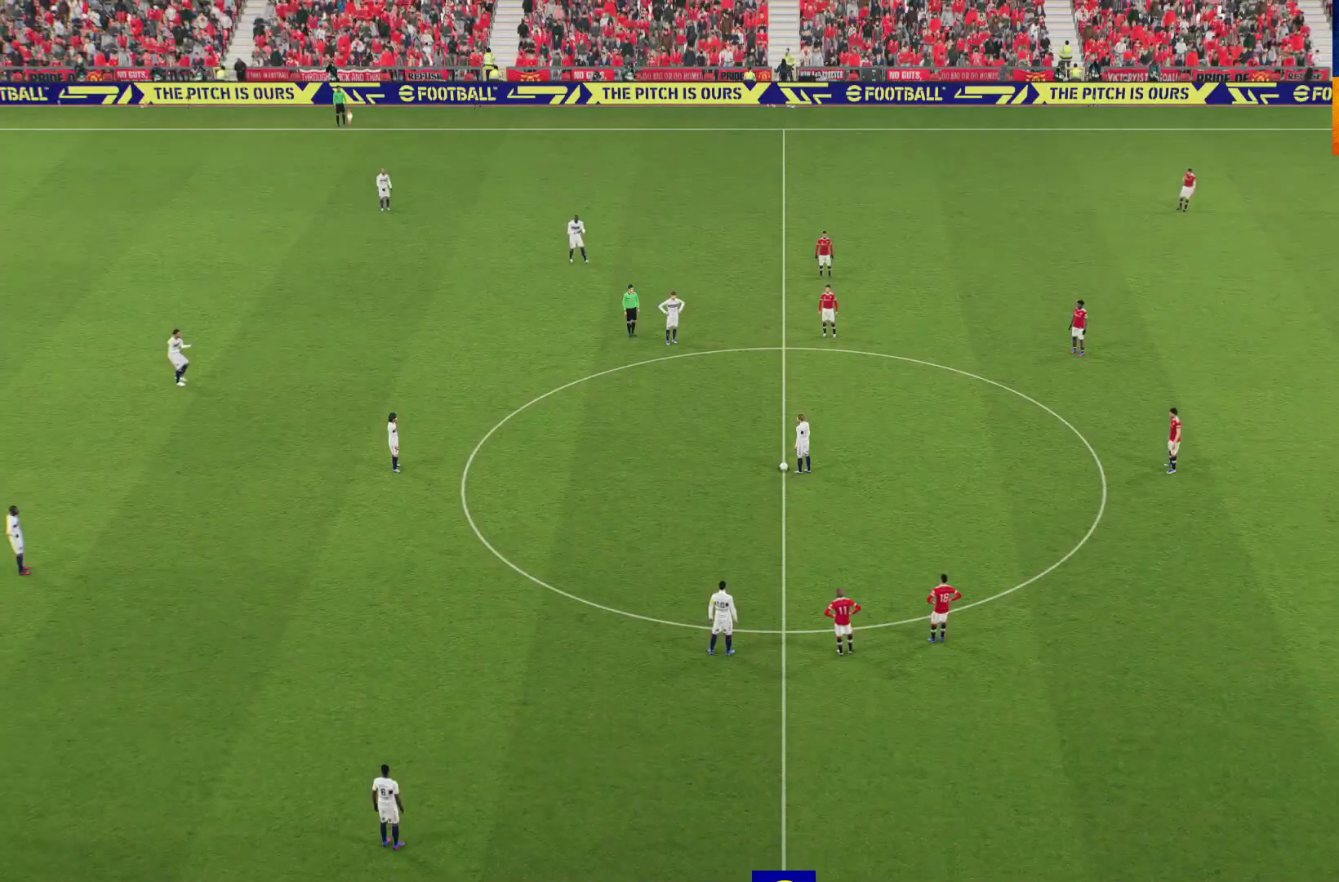
{"buttons": ["L1", "R1"], "left_stick": "down-left", "right_stick": "center", "events": [[333, "left_stick", "down-left"], [450, "R1", "down"], [483, "L1", "down"]]}
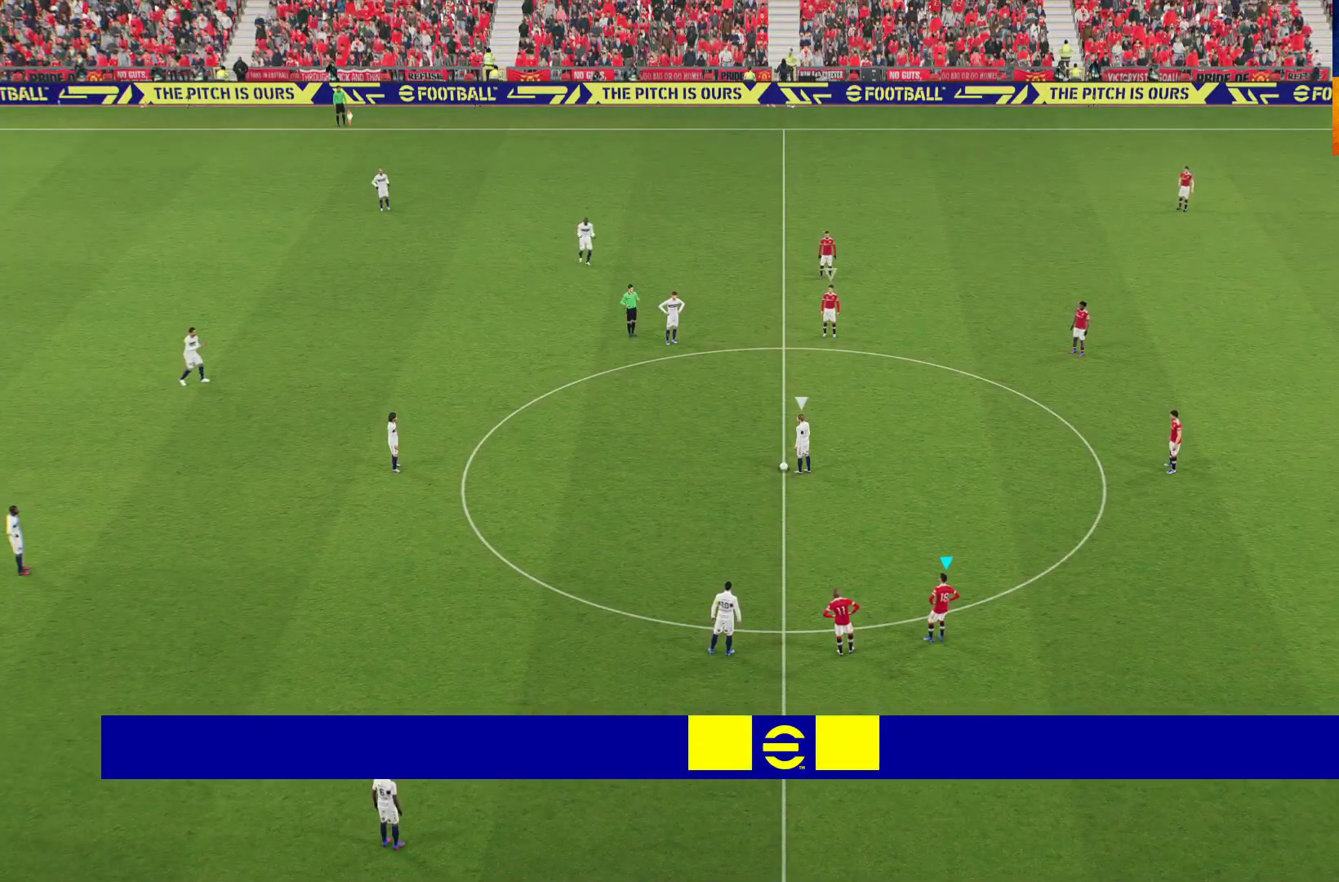
{"buttons": ["R1"], "left_stick": "down-left", "right_stick": "center", "events": [[100, "L1", "up"]]}
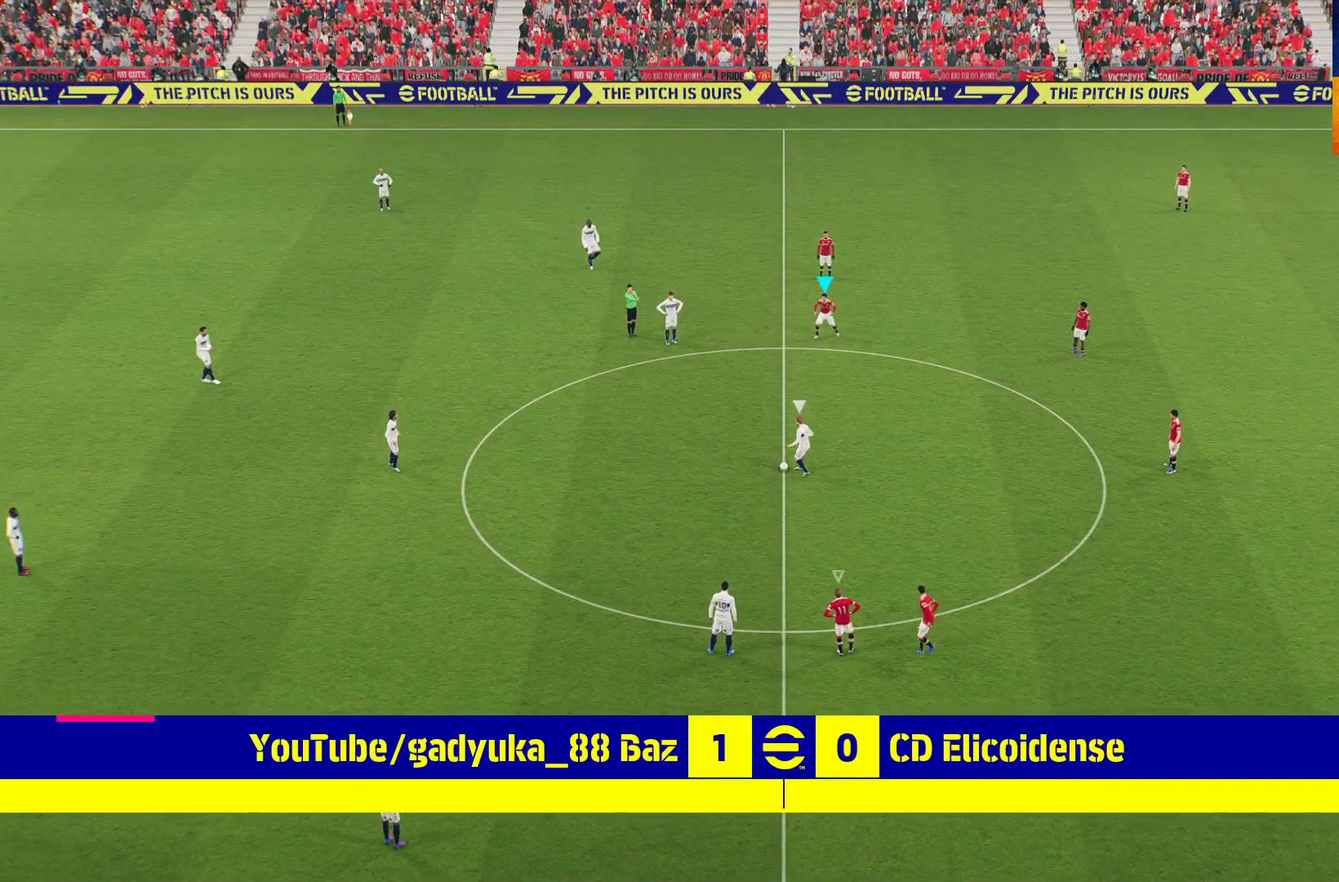
{"buttons": ["A", "R1"], "left_stick": "down-left", "right_stick": "center", "events": [[217, "A", "down"]]}
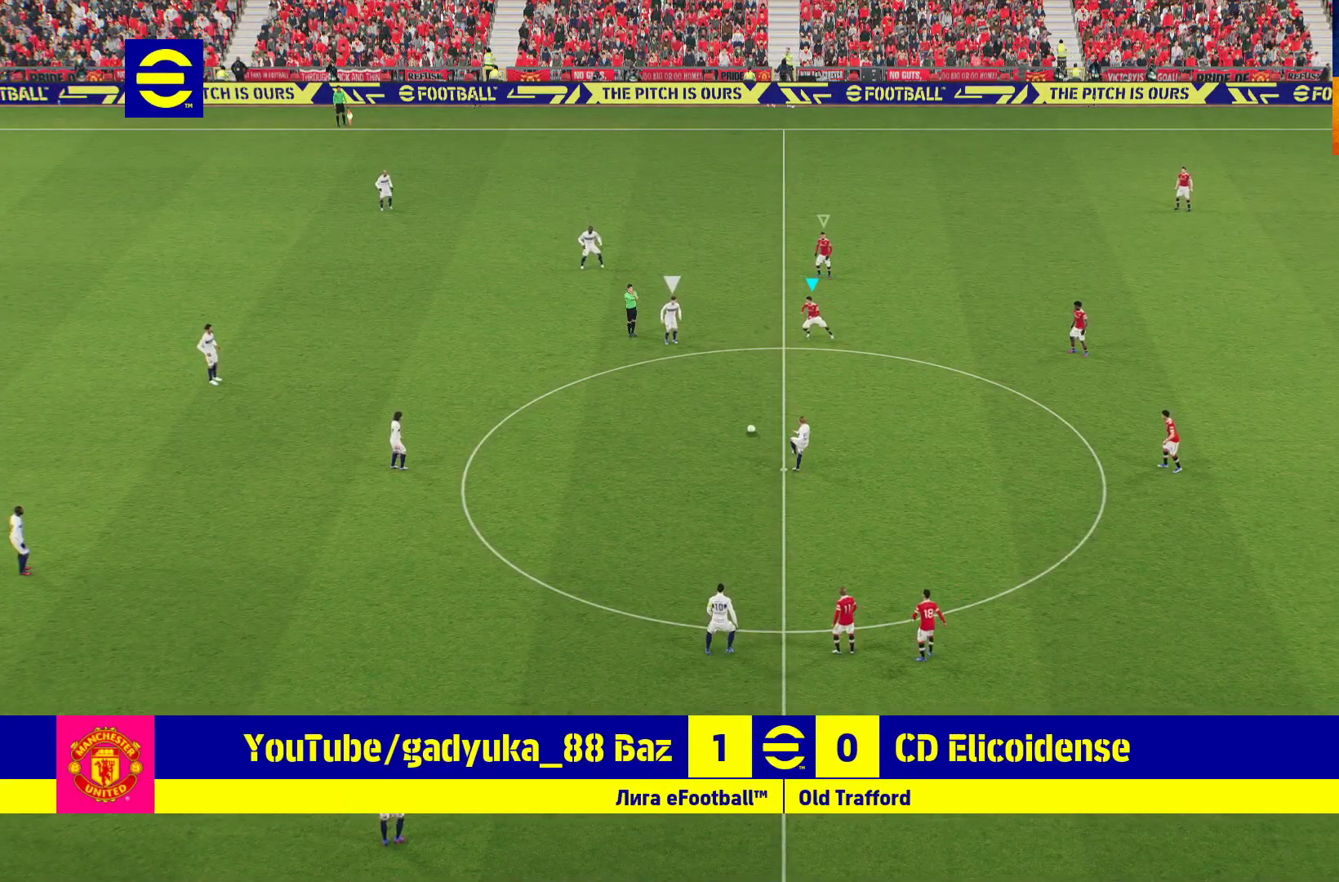
{"buttons": ["A", "R1"], "left_stick": "down-left", "right_stick": "center", "events": []}
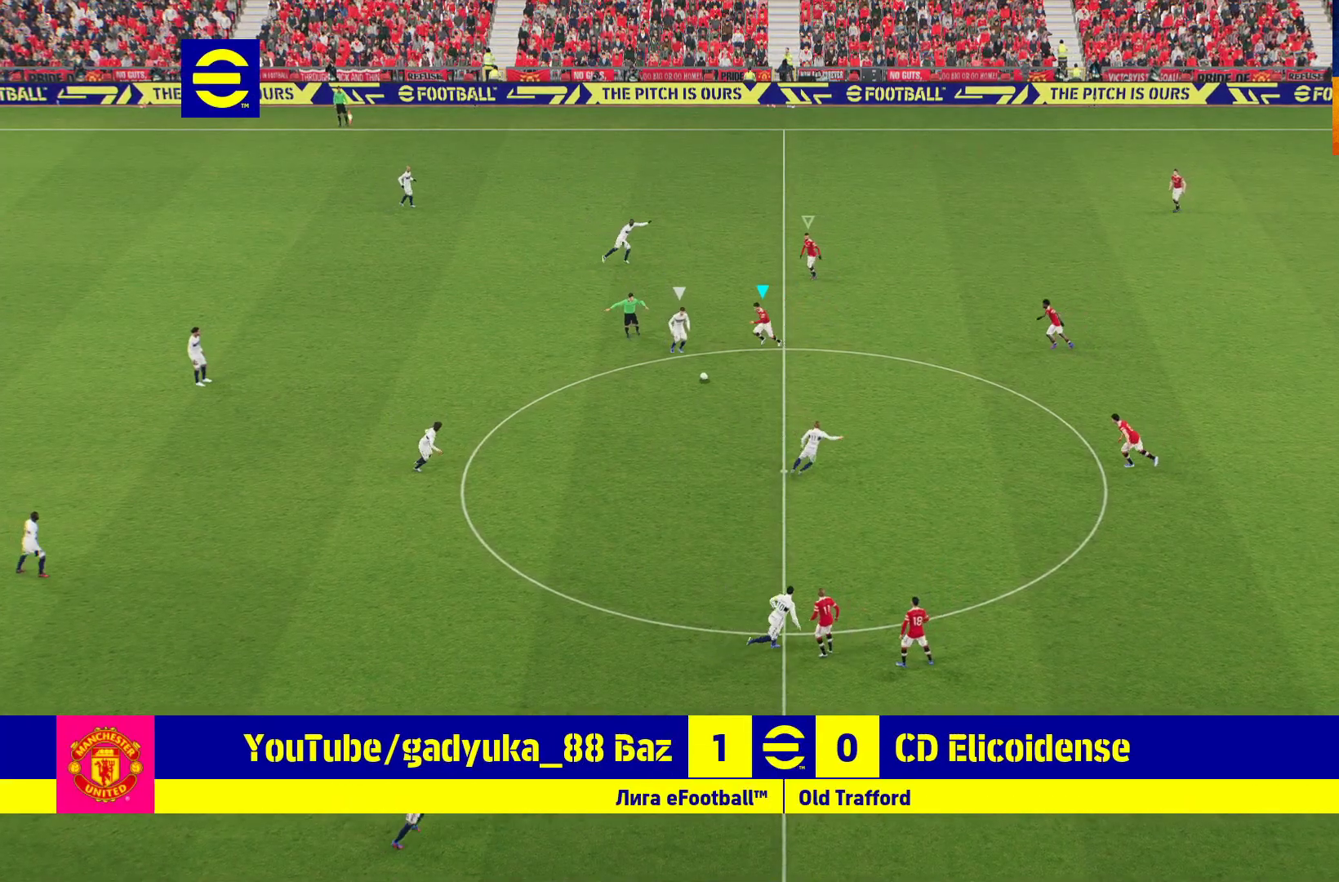
{"buttons": ["A", "R1"], "left_stick": "down", "right_stick": "center", "events": [[500, "left_stick", "down"]]}
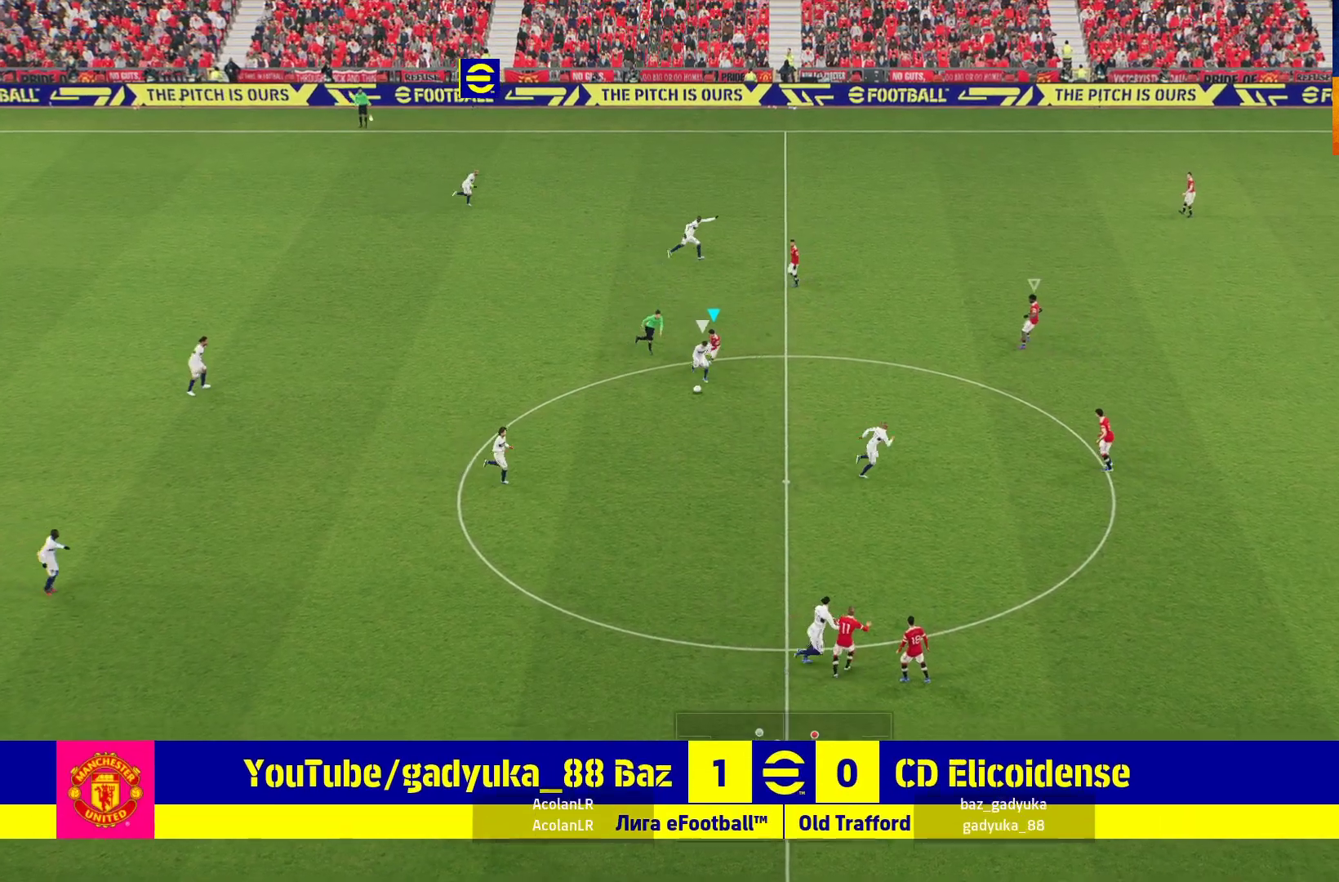
{"buttons": ["A", "R1"], "left_stick": "down-left", "right_stick": "center", "events": [[183, "L1", "down"], [233, "L3", "down"], [350, "L1", "up"], [367, "left_stick", "down-left"], [400, "L3", "up"]]}
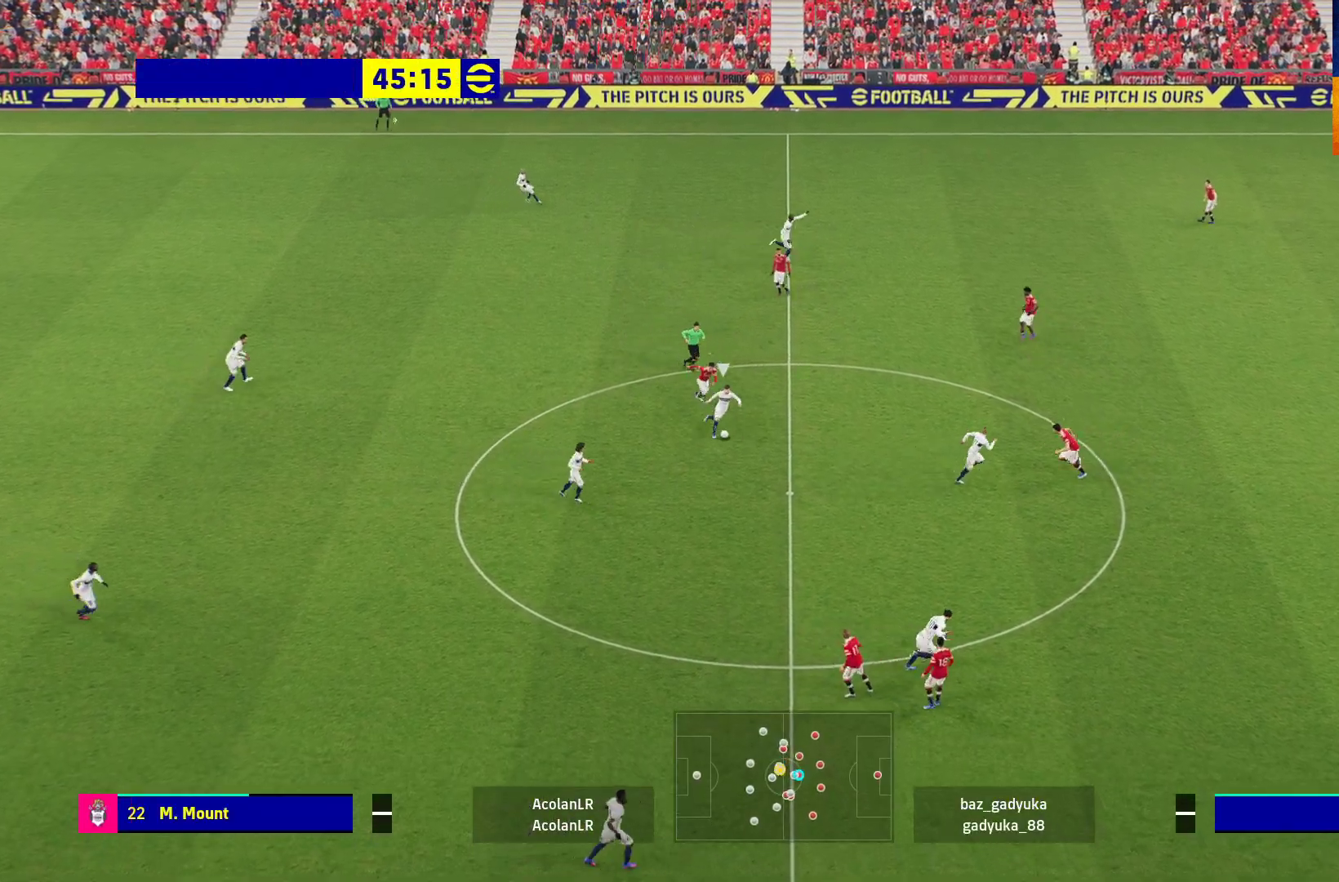
{"buttons": ["A", "R1"], "left_stick": "down-left", "right_stick": "center", "events": []}
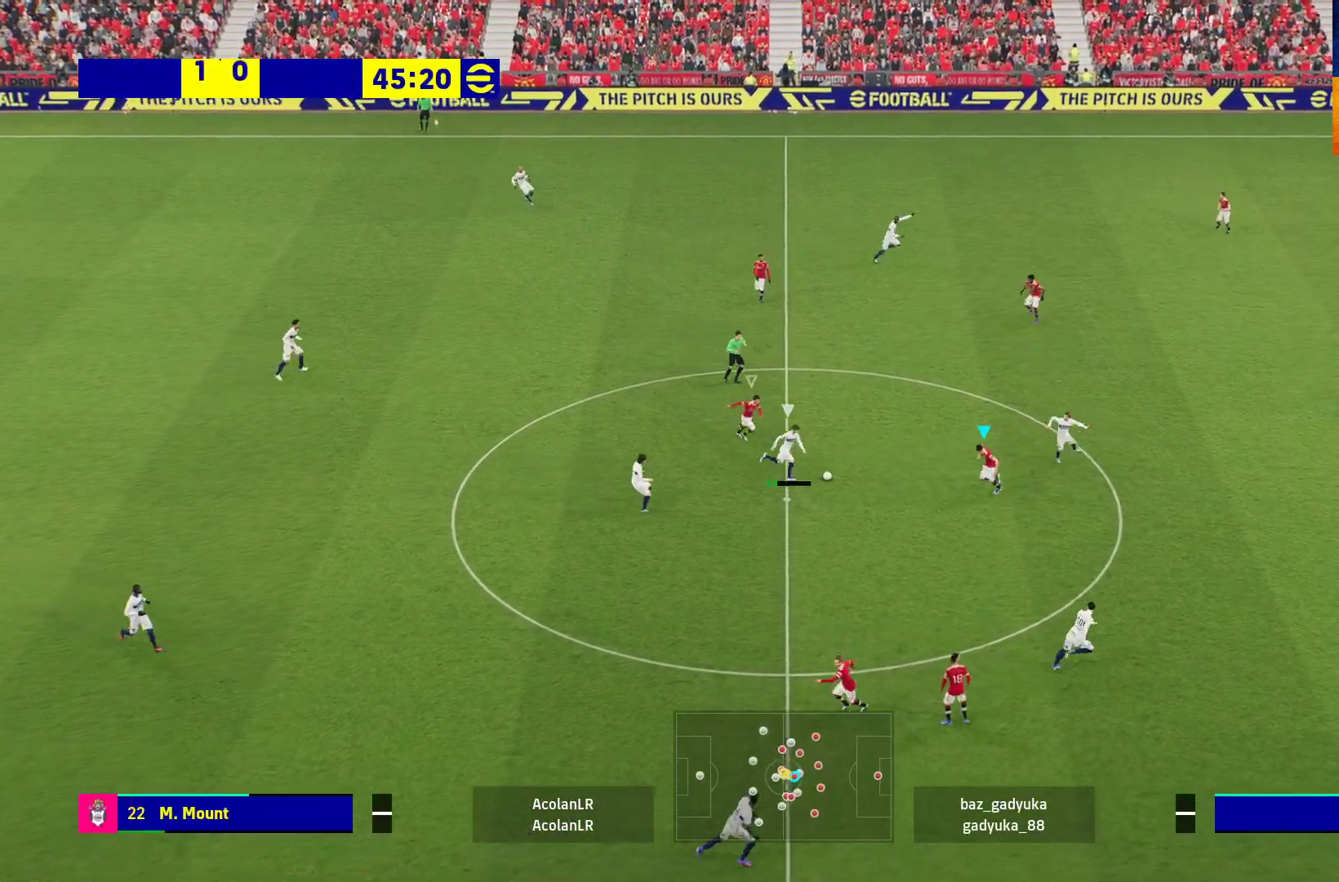
{"buttons": ["A", "R1"], "left_stick": "down-left", "right_stick": "center", "events": []}
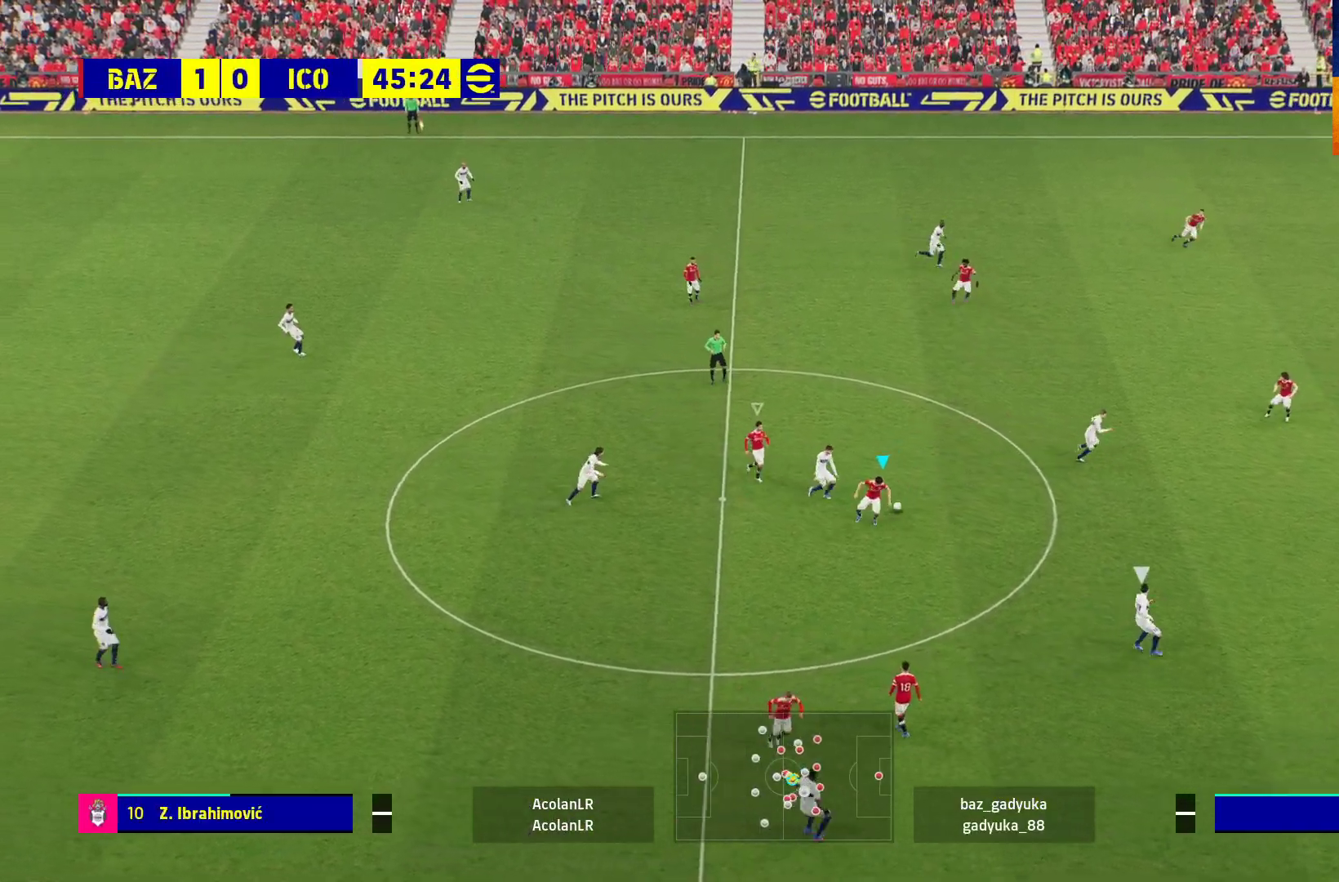
{"buttons": ["A", "R1"], "left_stick": "down-left", "right_stick": "center", "events": [[333, "left_stick", "down"], [467, "left_stick", "down-left"]]}
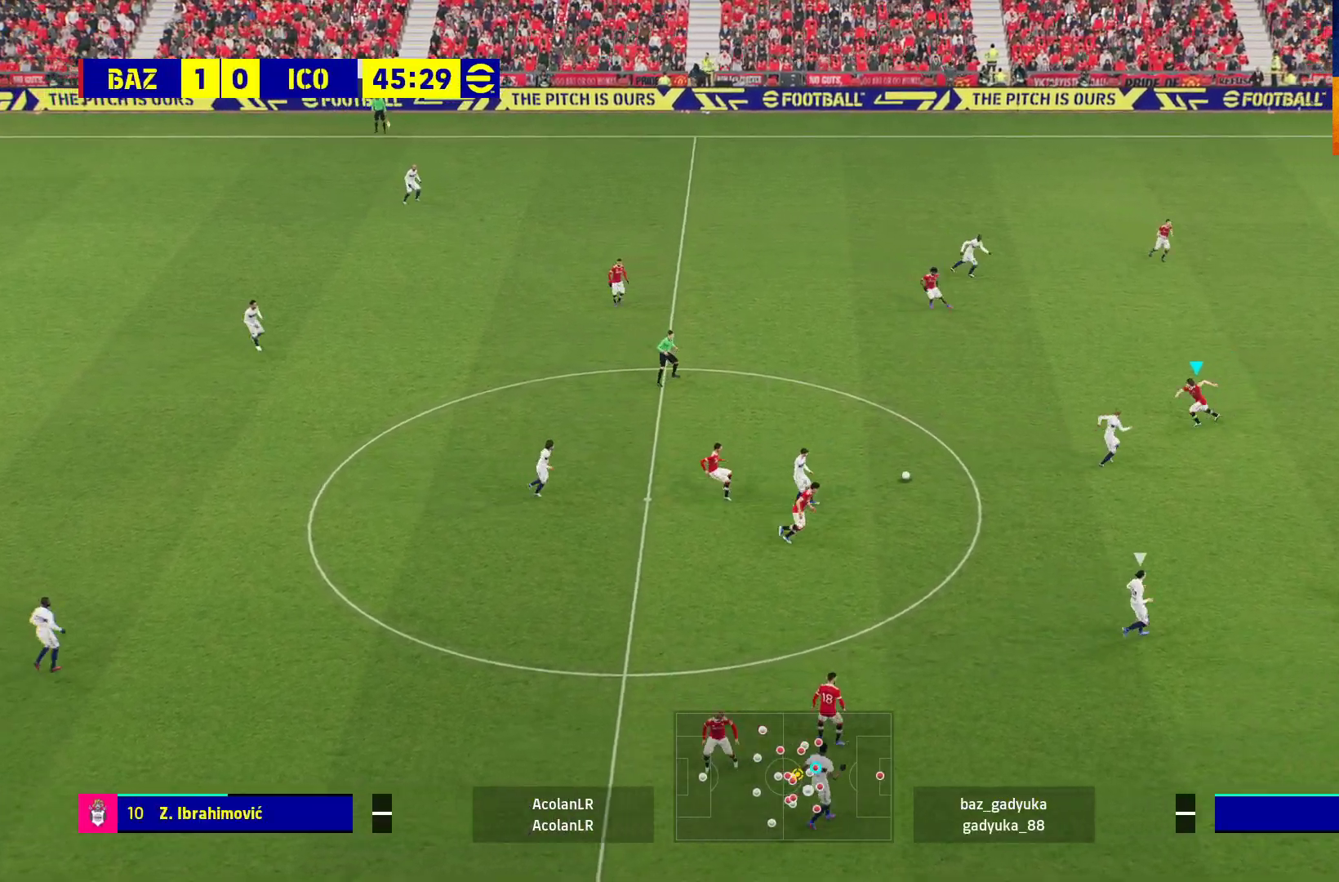
{"buttons": ["A", "R1"], "left_stick": "up-left", "right_stick": "center", "events": [[100, "A", "up"], [100, "left_stick", "left"], [400, "left_stick", "up-left"], [433, "A", "down"]]}
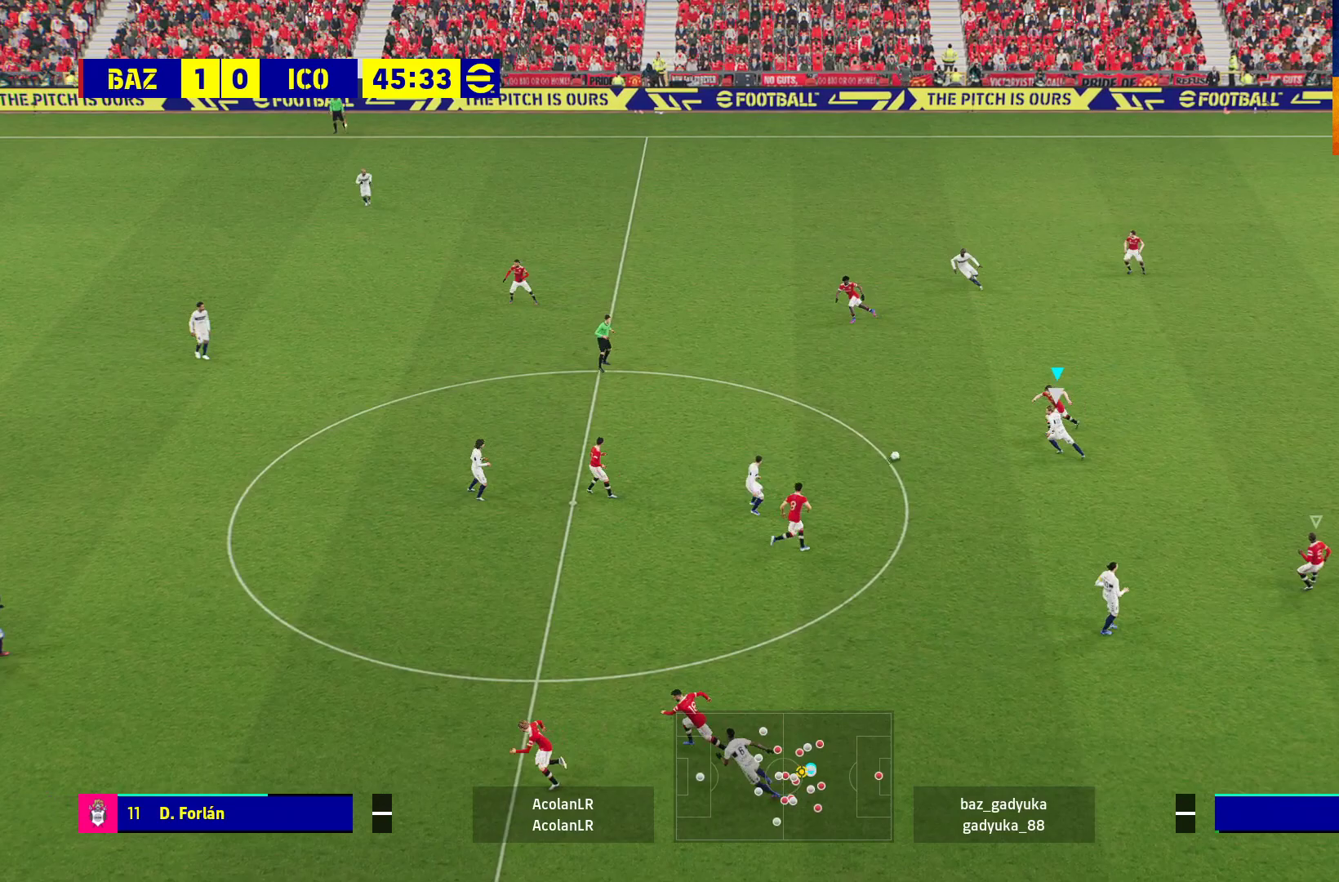
{"buttons": ["R1"], "left_stick": "up-left", "right_stick": "center", "events": [[133, "A", "up"]]}
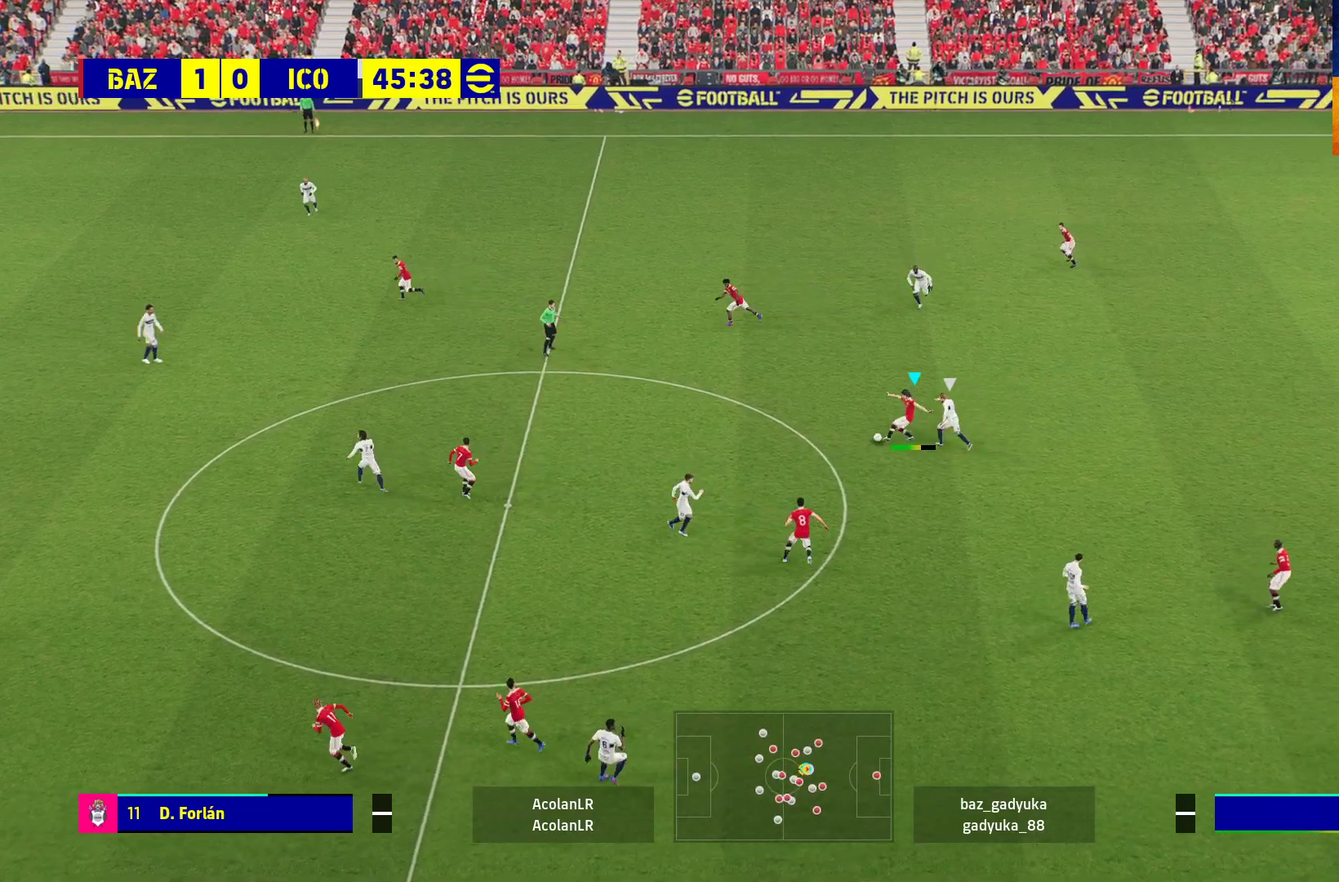
{"buttons": [], "left_stick": "center", "right_stick": "center", "events": [[217, "R1", "up"], [217, "left_stick", "center"]]}
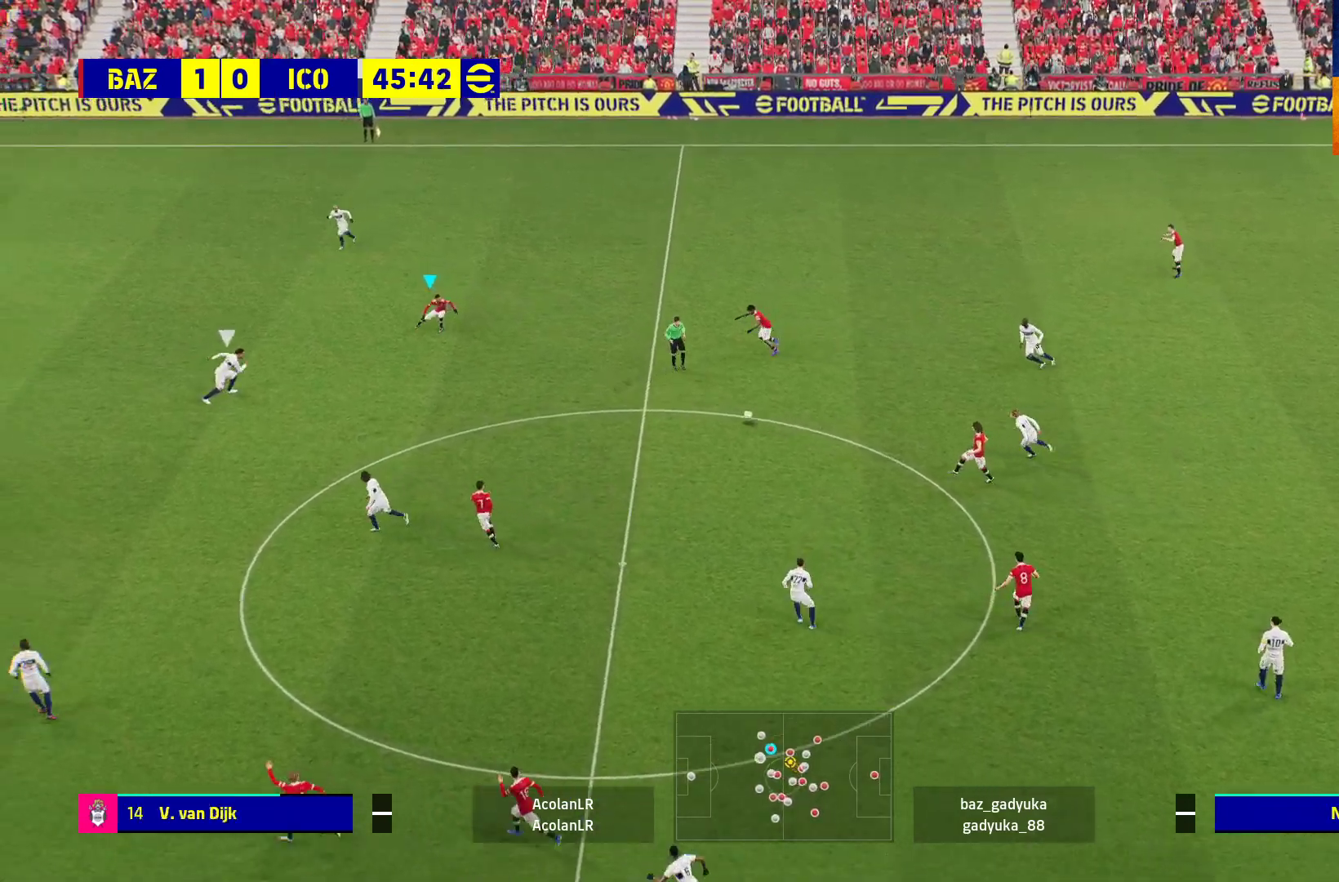
{"buttons": ["L1"], "left_stick": "down", "right_stick": "center", "events": [[133, "left_stick", "down"], [500, "L1", "down"]]}
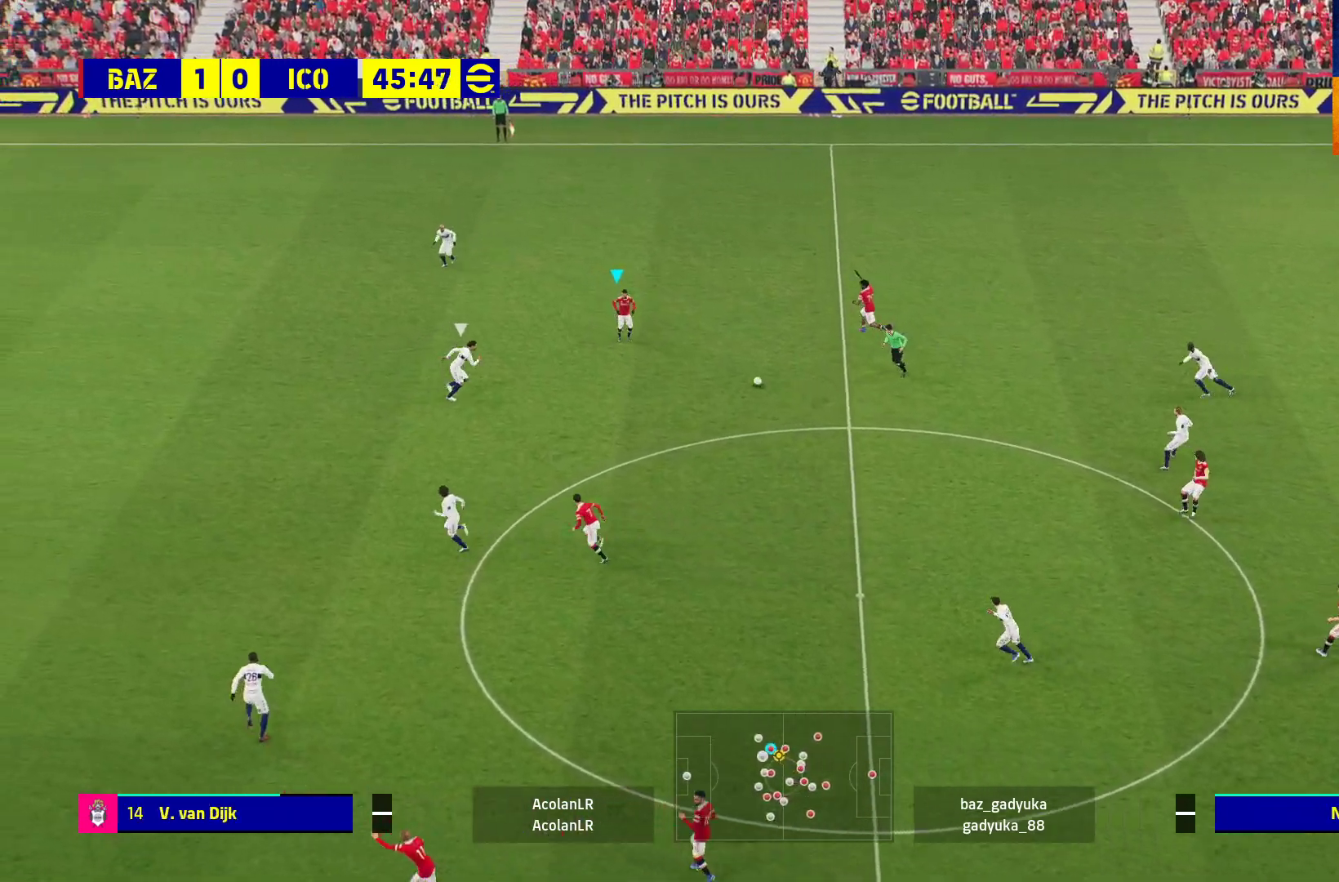
{"buttons": [], "left_stick": "center", "right_stick": "center", "events": [[33, "A", "down"], [33, "L3", "down"], [133, "A", "up"], [150, "L3", "up"], [200, "L1", "up"], [267, "left_stick", "center"]]}
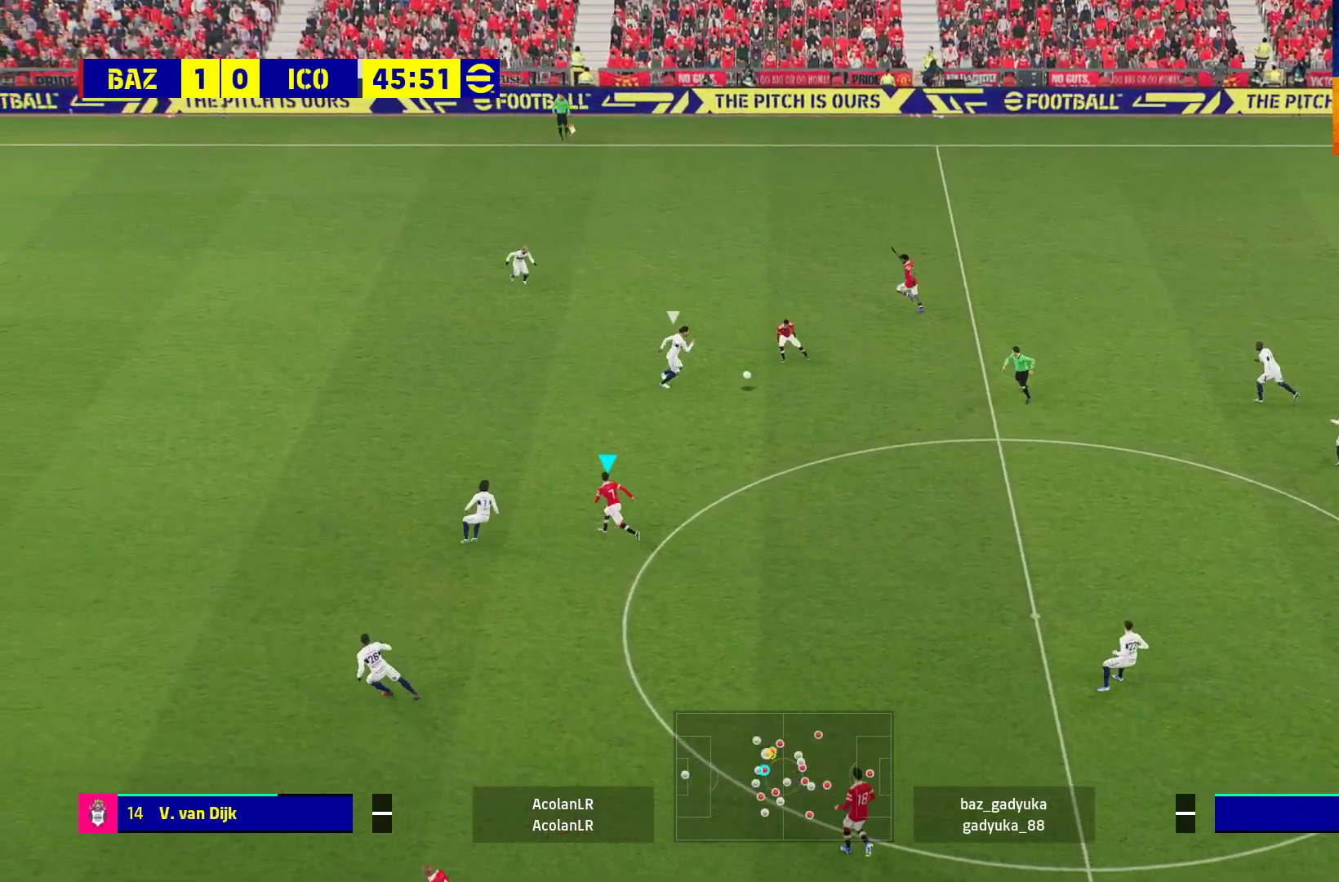
{"buttons": ["L3"], "left_stick": "right", "right_stick": "center", "events": [[333, "left_stick", "right"], [467, "L3", "down"]]}
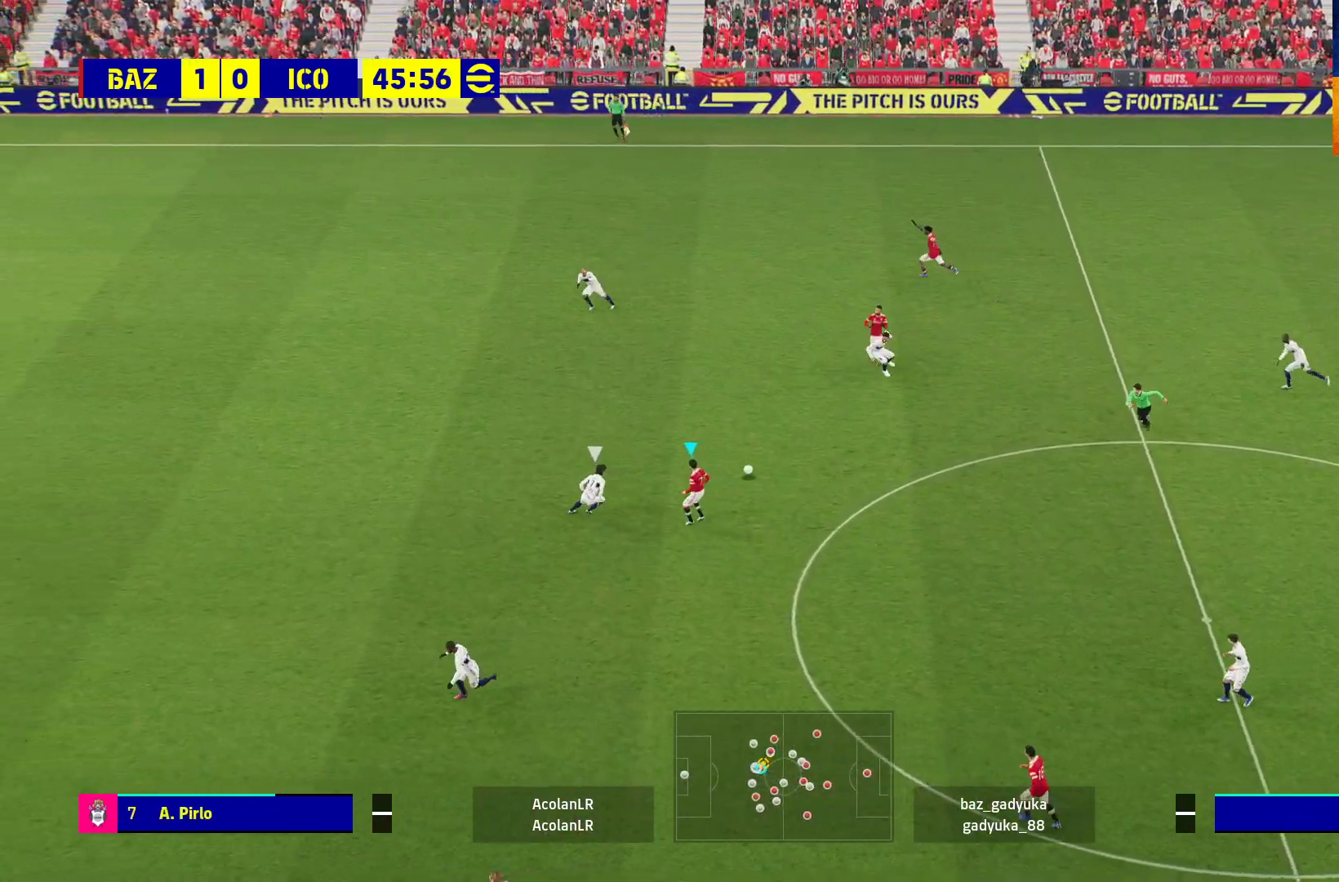
{"buttons": ["L3"], "left_stick": "down-right", "right_stick": "center", "events": [[33, "left_stick", "down-right"]]}
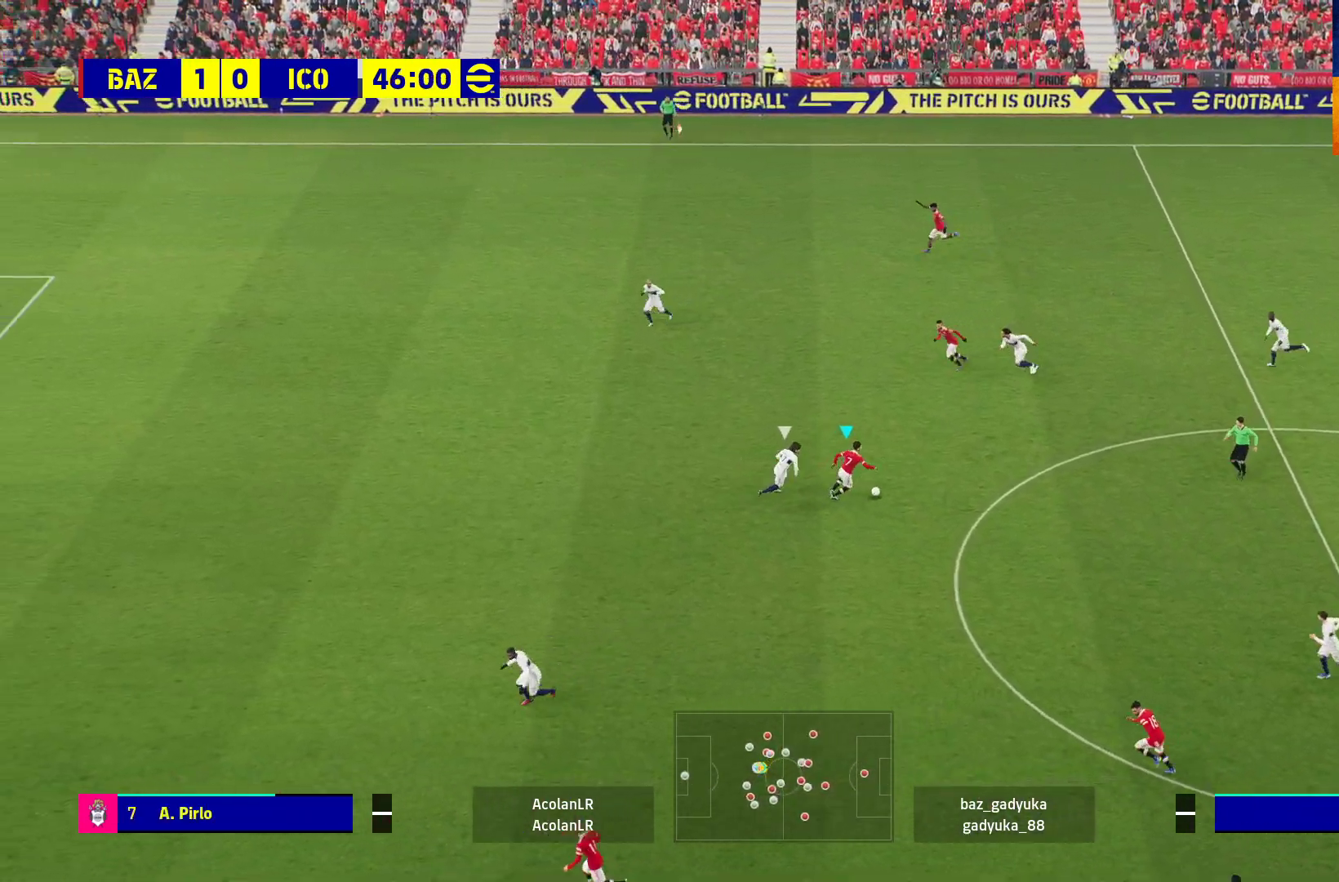
{"buttons": ["R1", "L3"], "left_stick": "down", "right_stick": "center", "events": [[17, "left_stick", "down"], [283, "Y", "down"], [383, "Y", "up"], [500, "R1", "down"]]}
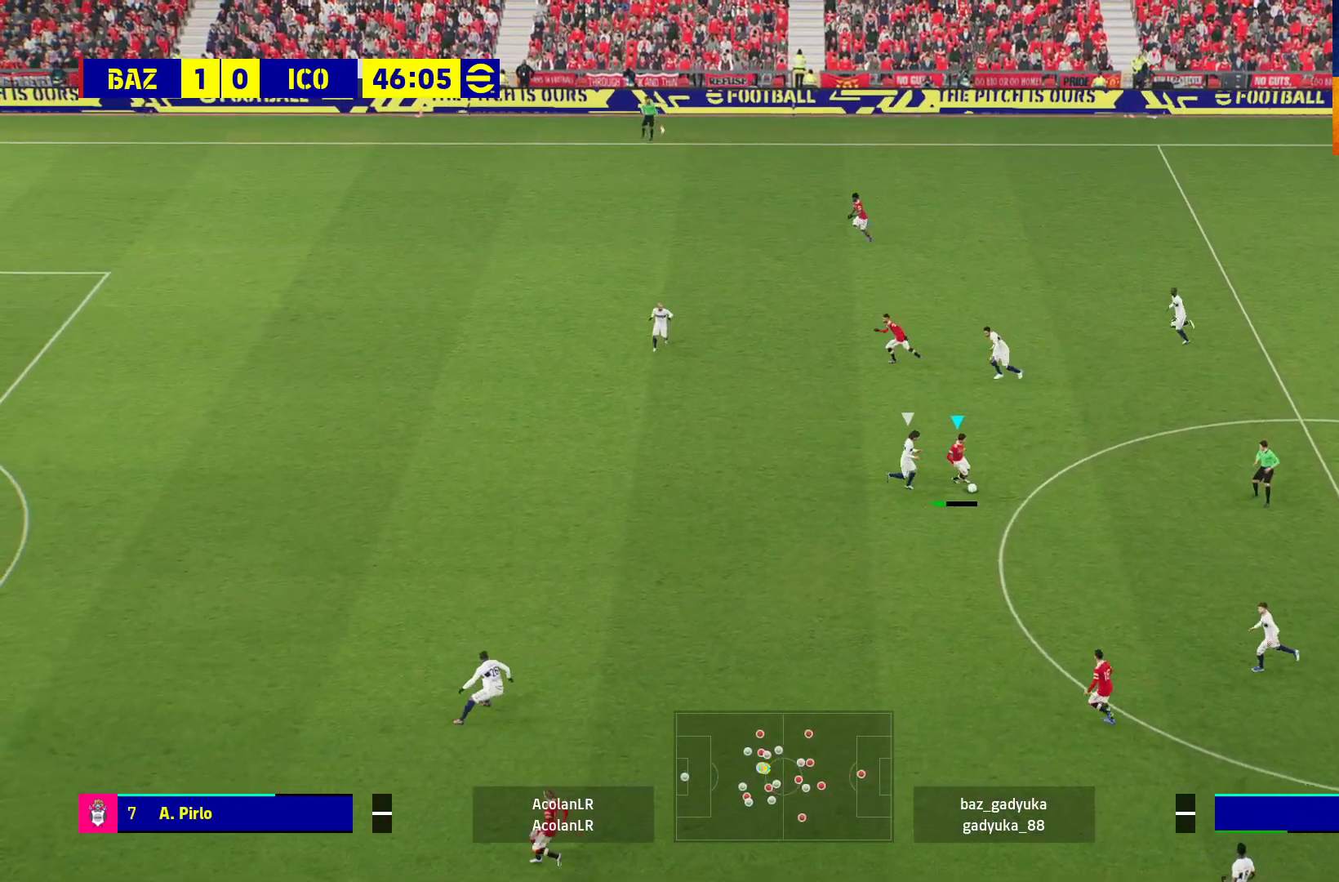
{"buttons": ["R1"], "left_stick": "left", "right_stick": "center", "events": [[50, "left_stick", "down-left"], [200, "L3", "up"], [300, "left_stick", "left"]]}
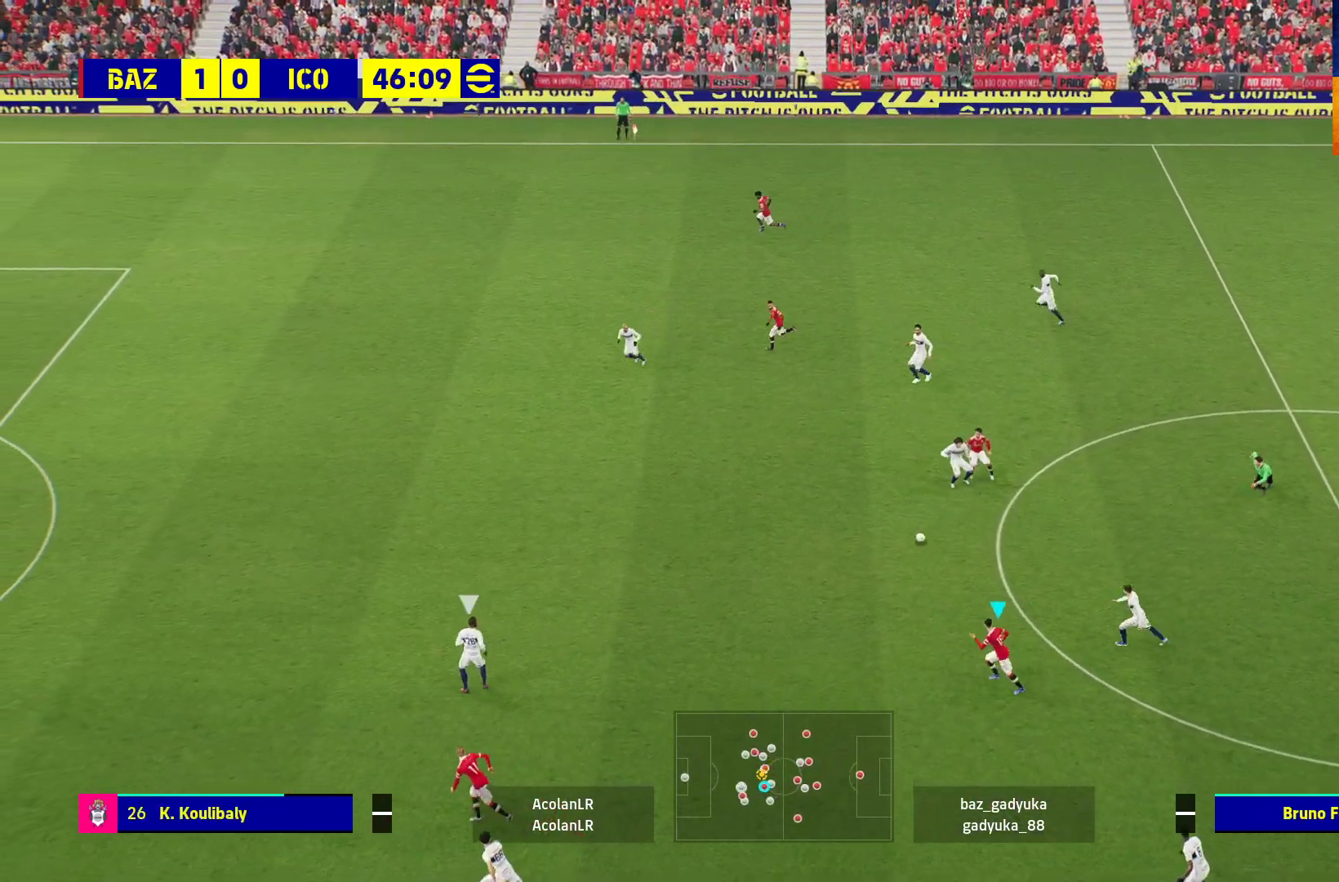
{"buttons": ["L3"], "left_stick": "up-left", "right_stick": "center", "events": [[133, "left_stick", "up-left"], [400, "R1", "up"], [500, "L3", "down"]]}
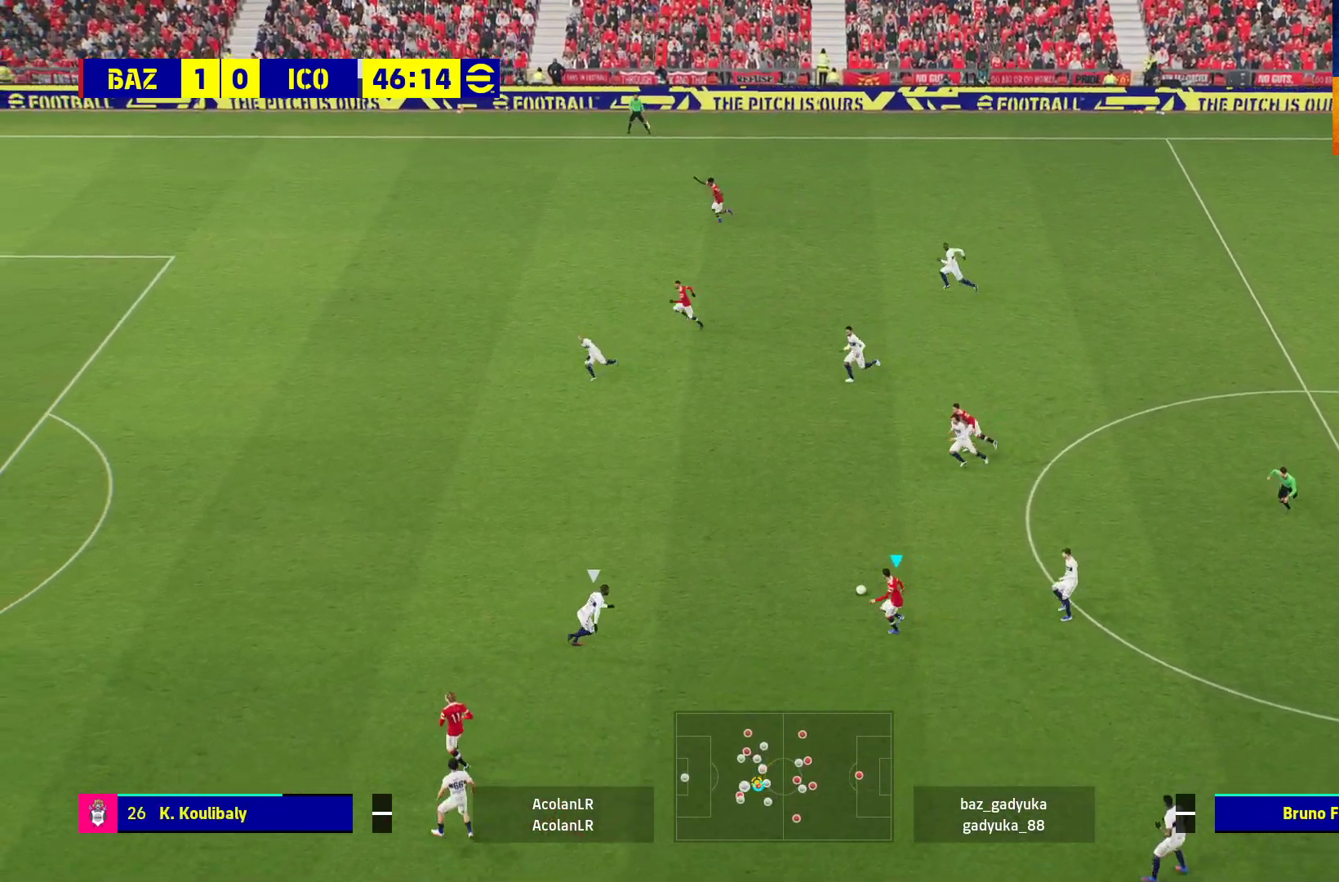
{"buttons": ["L1", "L3"], "left_stick": "up-left", "right_stick": "center", "events": [[17, "L1", "down"], [33, "A", "down"], [167, "A", "up"]]}
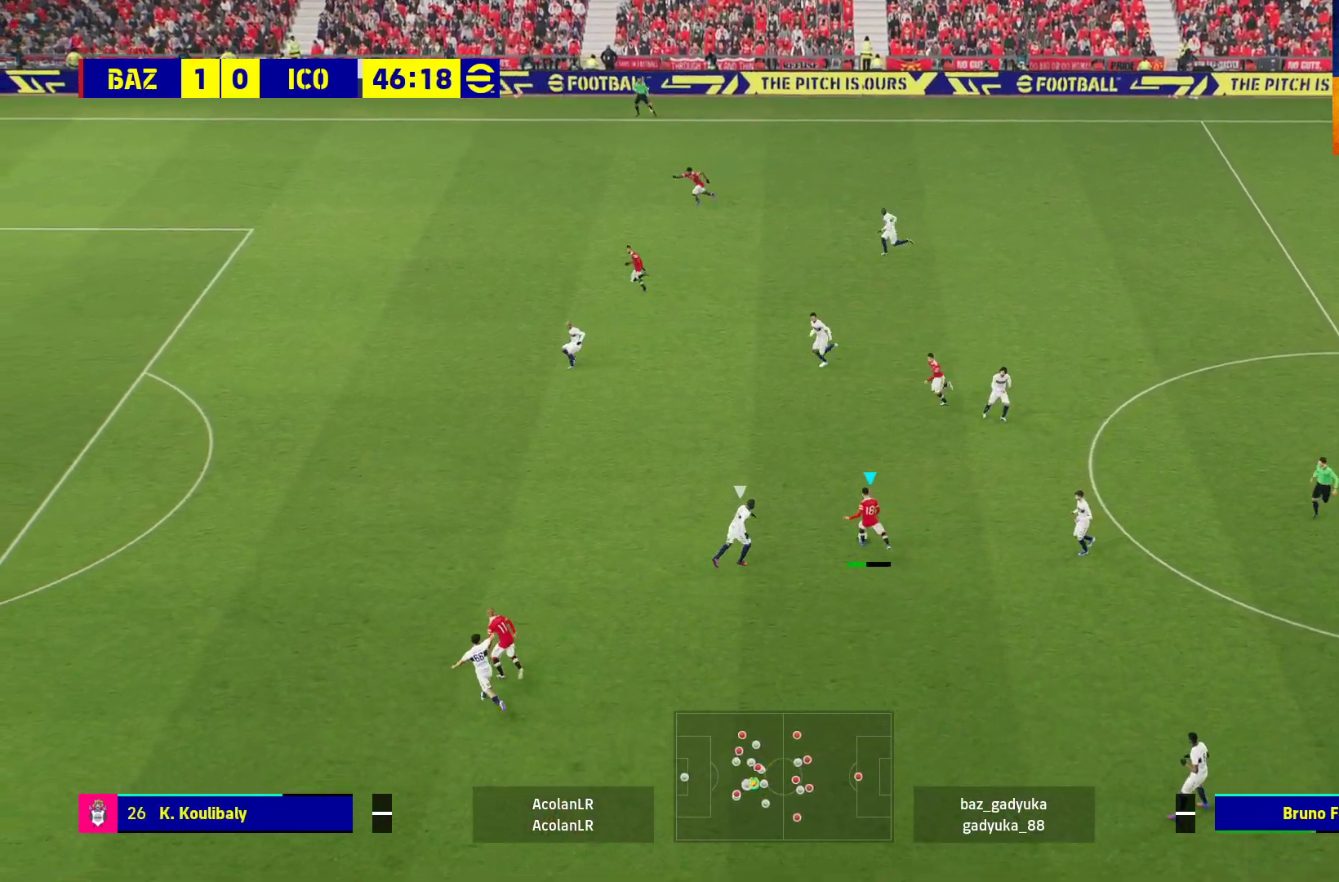
{"buttons": [], "left_stick": "center", "right_stick": "center", "events": [[133, "L3", "up"], [200, "L1", "up"], [250, "left_stick", "center"]]}
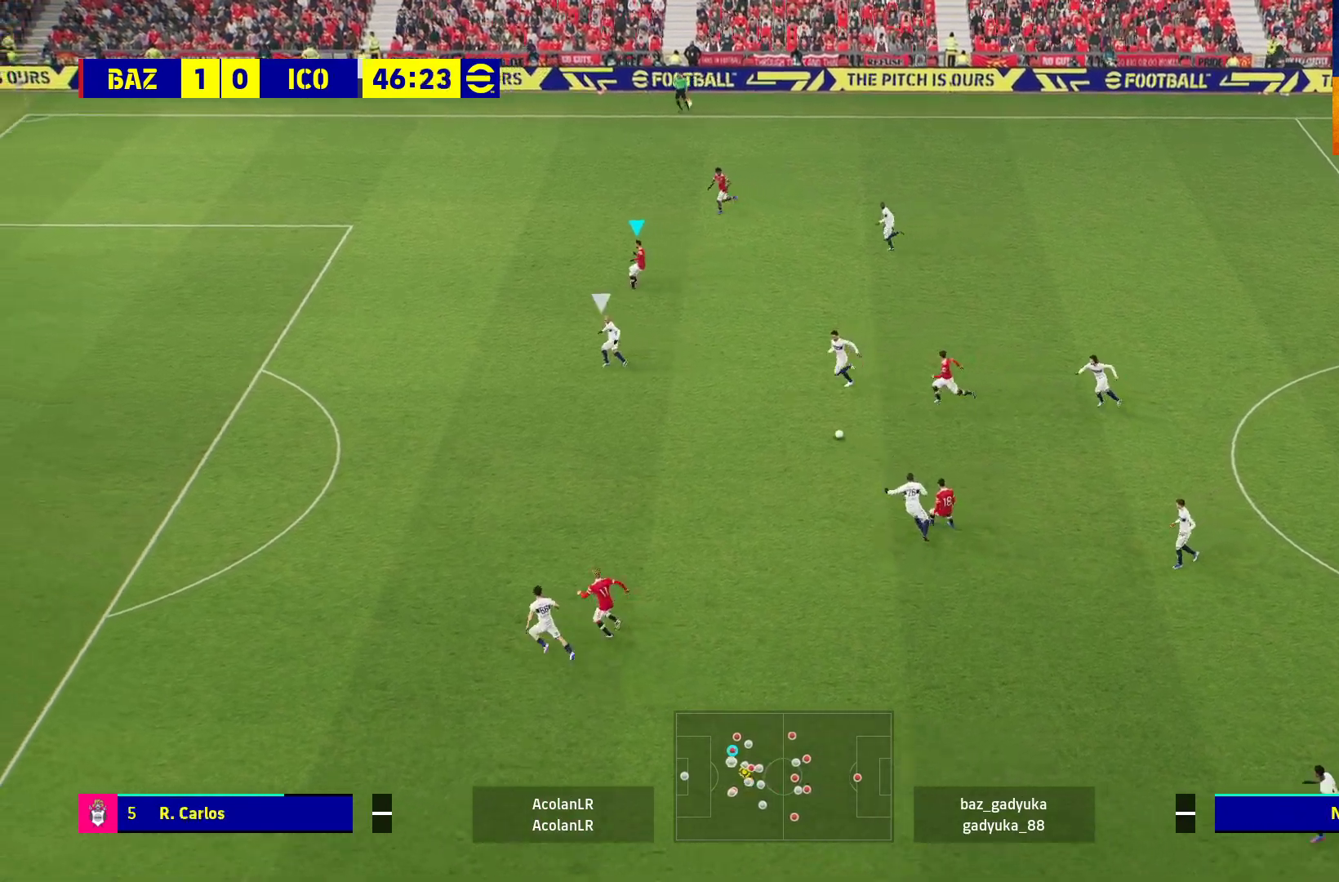
{"buttons": [], "left_stick": "up-left", "right_stick": "center", "events": [[400, "left_stick", "up-left"]]}
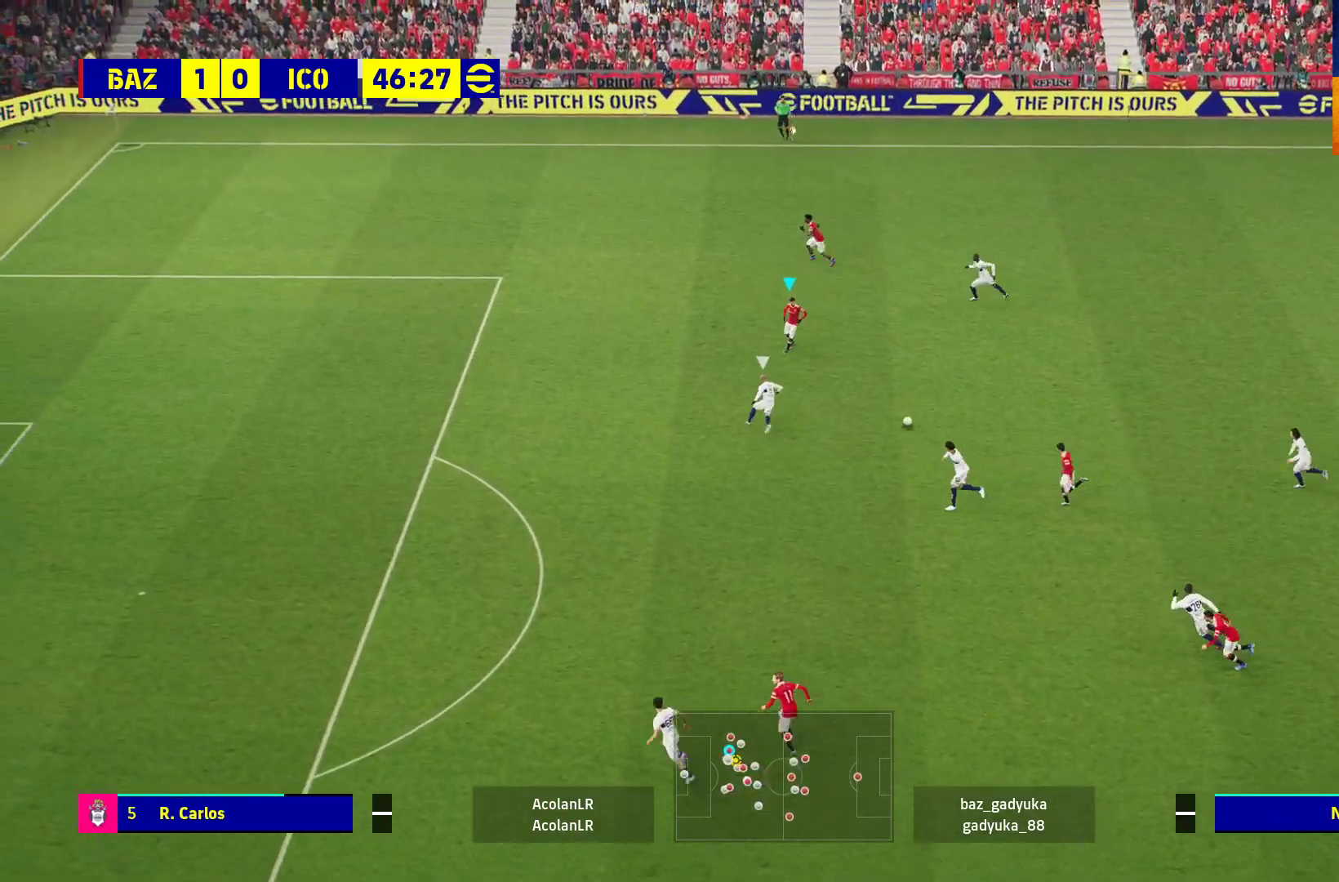
{"buttons": ["R2"], "left_stick": "up-left", "right_stick": "center", "events": [[183, "R2", "down"], [250, "Y", "down"], [350, "Y", "up"]]}
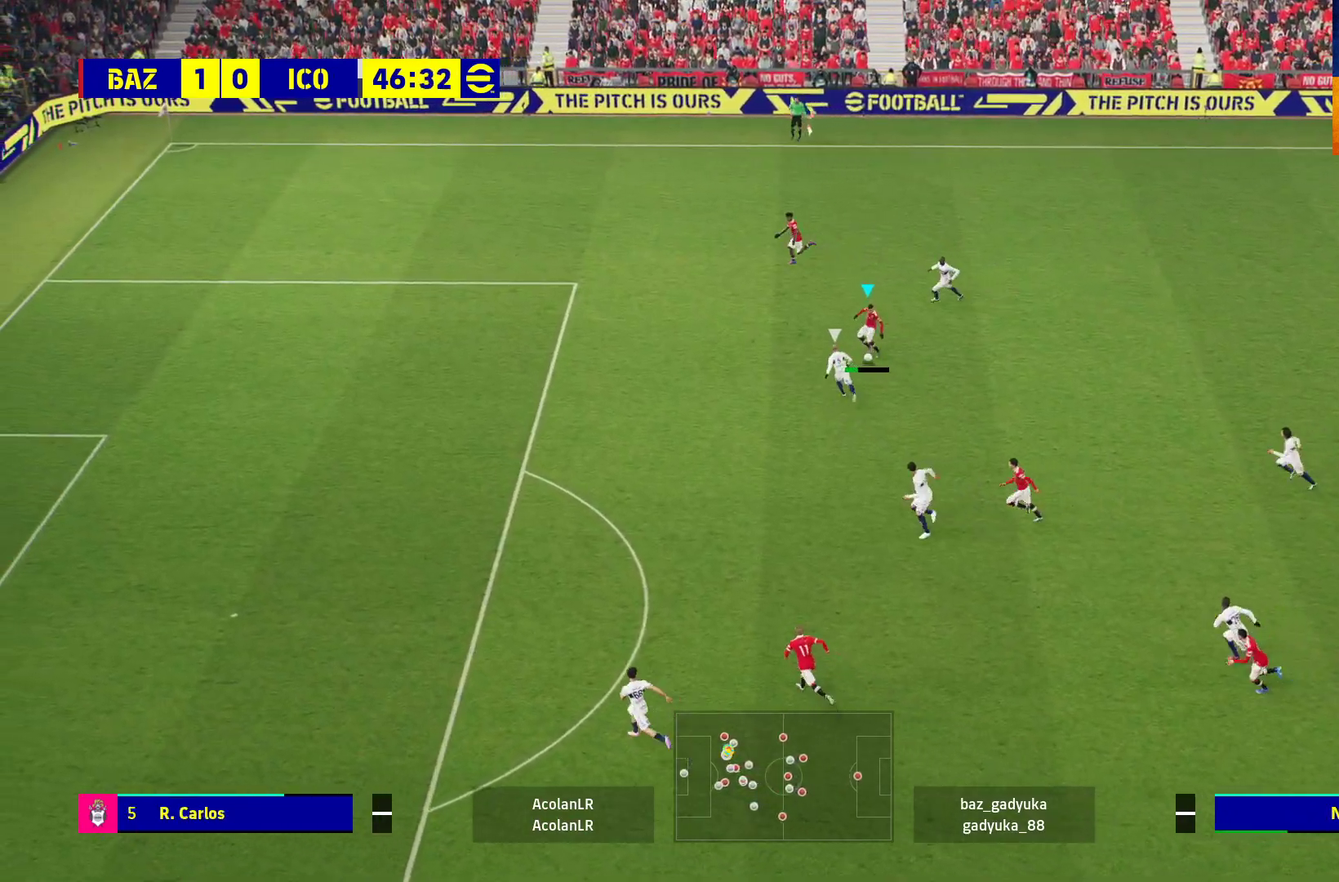
{"buttons": ["R1", "L3"], "left_stick": "down-left", "right_stick": "center", "events": [[183, "R2", "up"], [233, "L3", "down"], [300, "L3", "up"], [317, "R1", "down"], [383, "left_stick", "down-left"], [417, "L3", "down"]]}
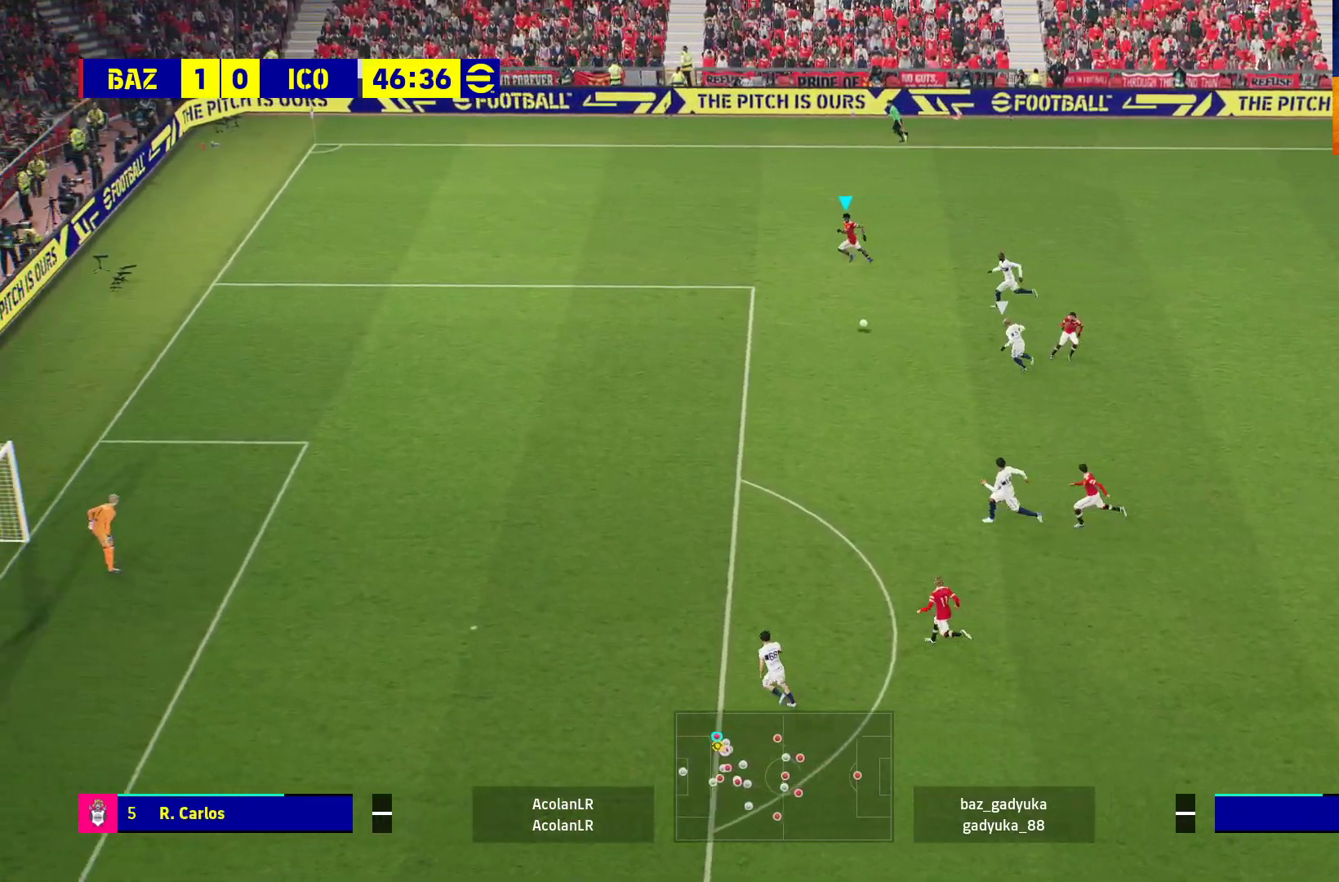
{"buttons": ["R1", "L3"], "left_stick": "down-left", "right_stick": "center", "events": []}
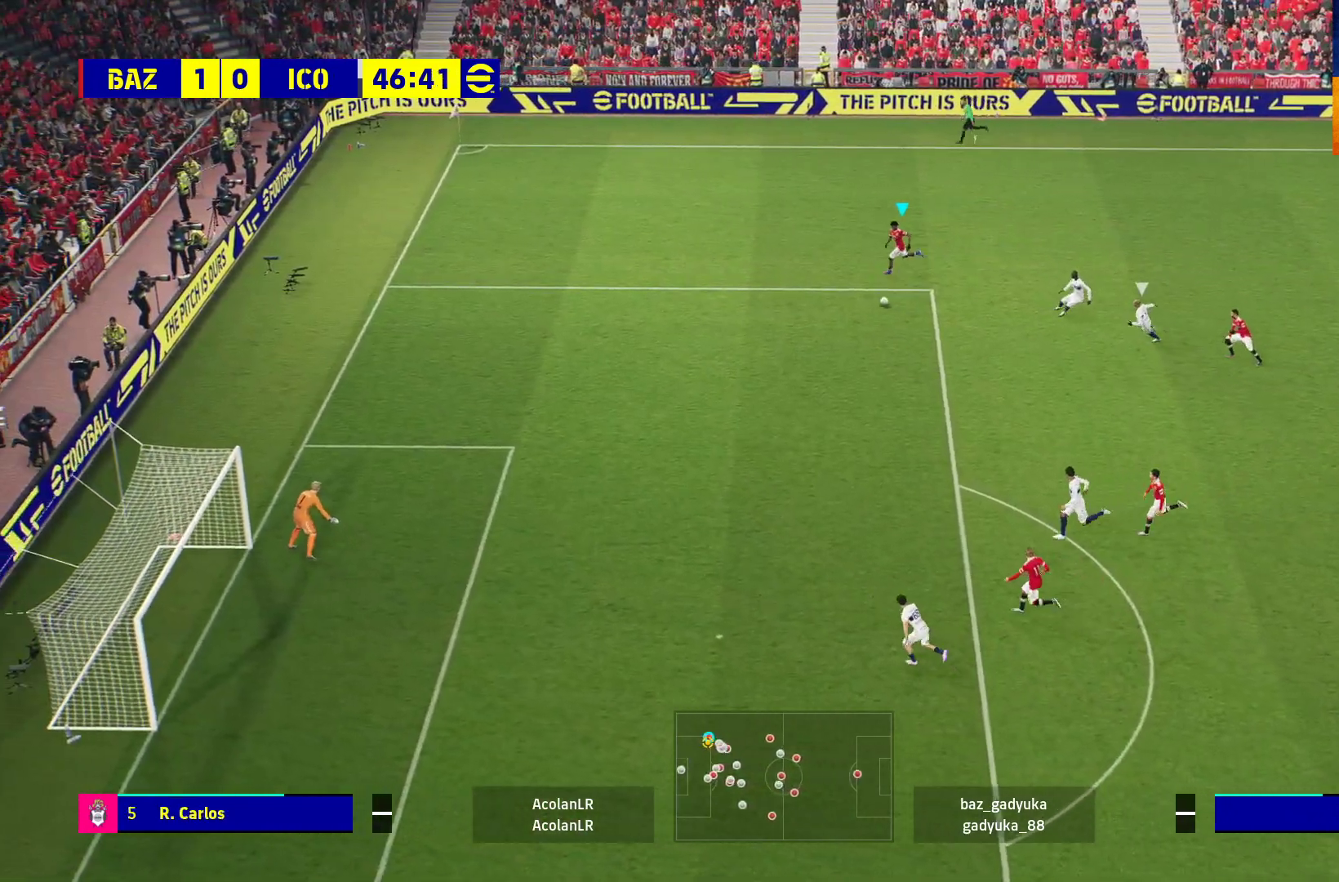
{"buttons": ["R1", "L3"], "left_stick": "down-left", "right_stick": "center", "events": []}